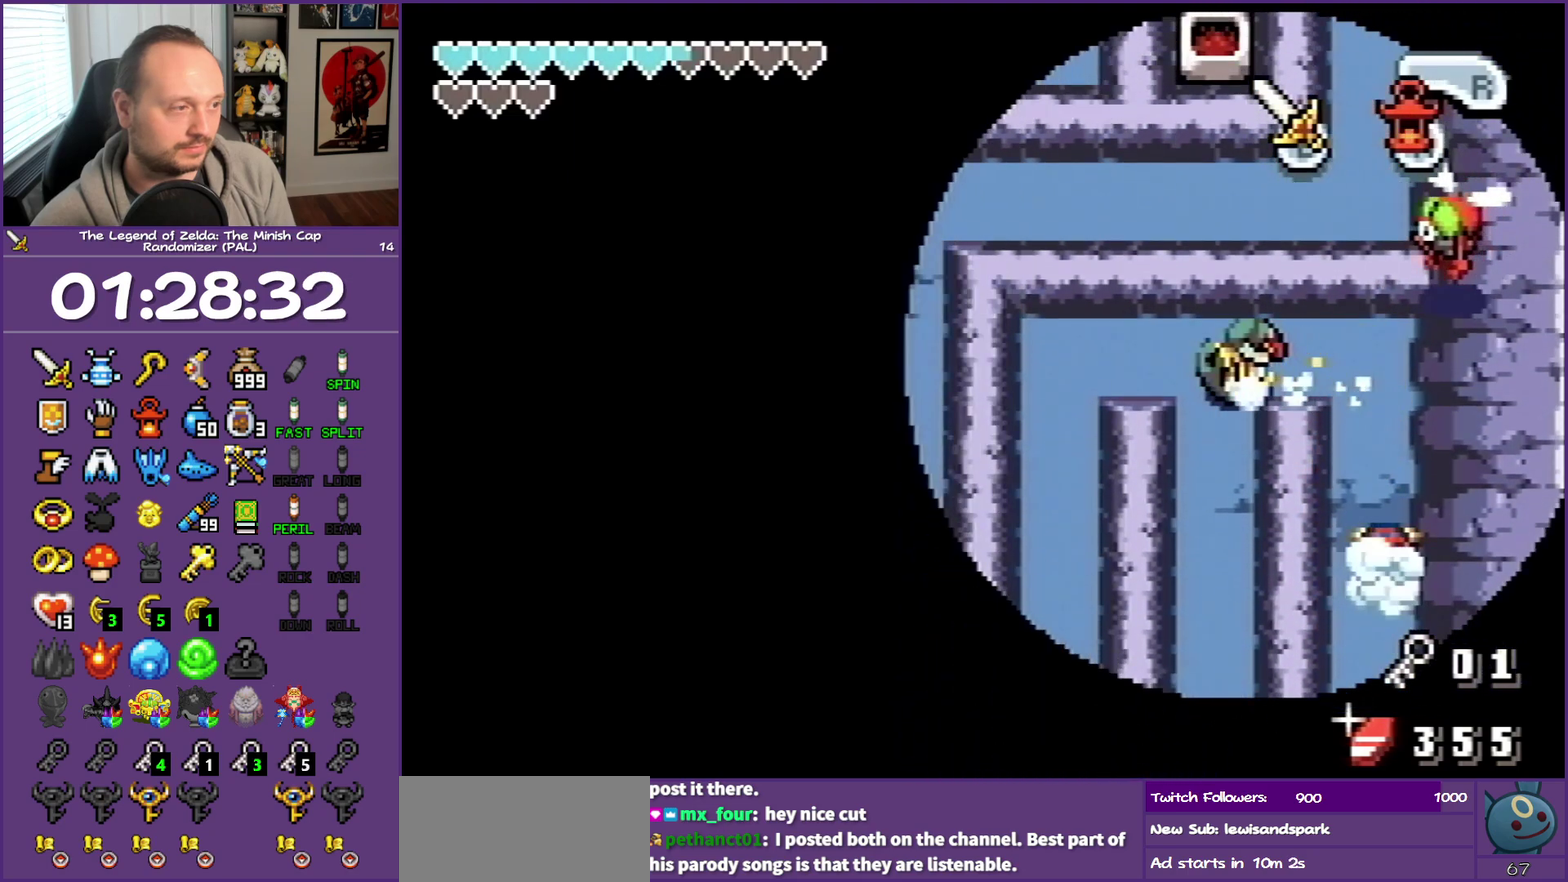
Gameplay with a controller (Nintendo layout); each line is a JSON object with the inputs held at the frame after it. "events" lists button and stick changes between this image and that frame as [ms after this image, input, new state], when the widget could be followed in between. Not read: L3 R3.
{"buttons": ["DPAD_DOWN"], "events": [[133, "DPAD_DOWN", "down"], [183, "DPAD_LEFT", "up"], [333, "R1", "down"], [500, "R1", "up"]]}
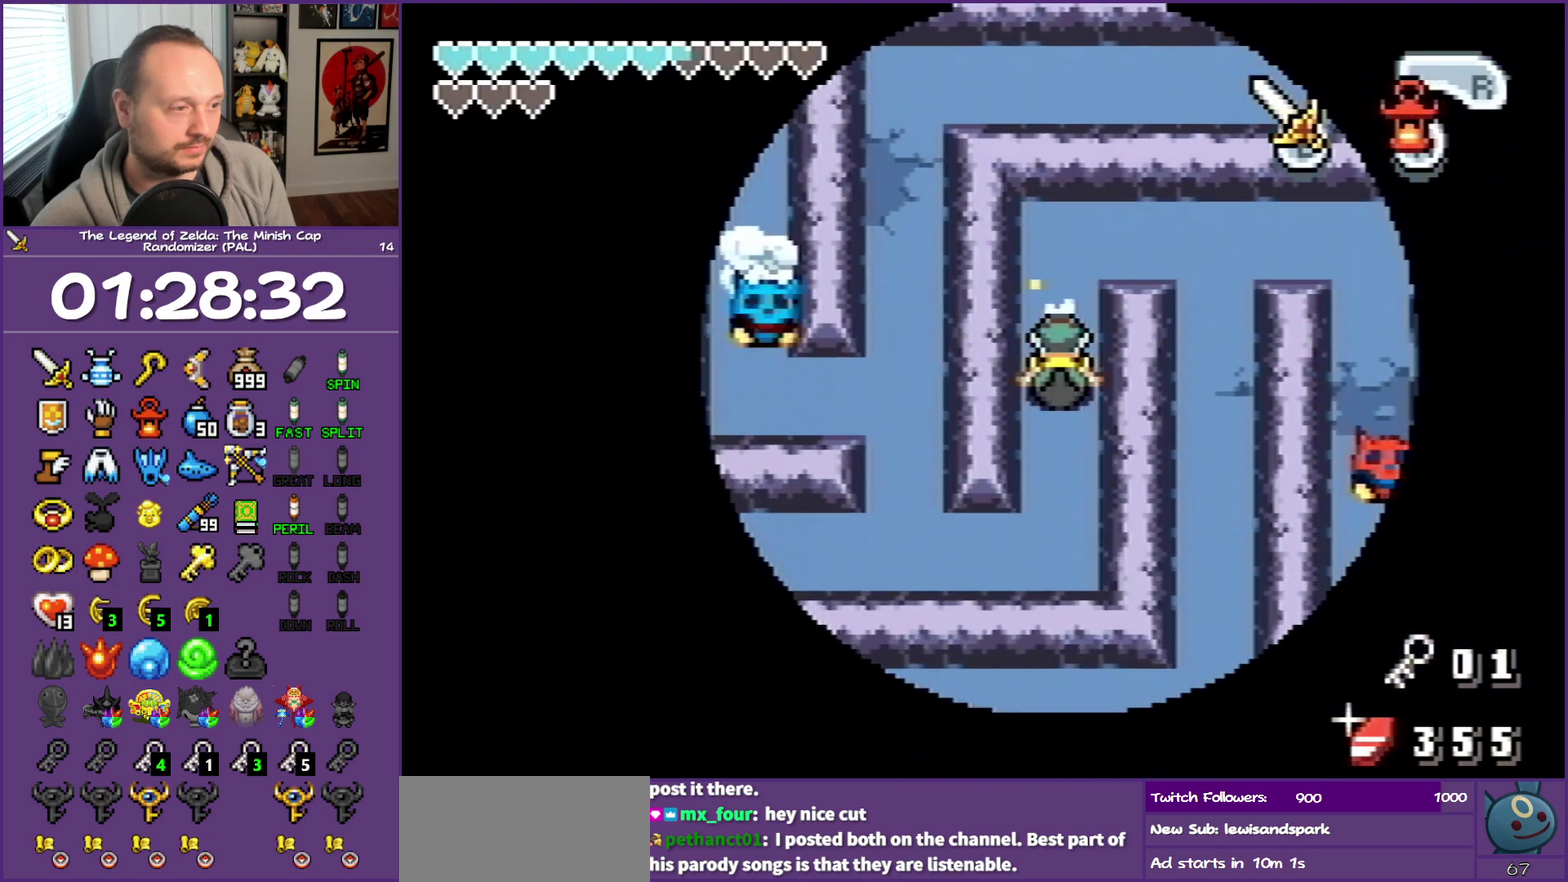
{"buttons": ["DPAD_LEFT"], "events": [[100, "DPAD_LEFT", "down"], [150, "DPAD_DOWN", "up"]]}
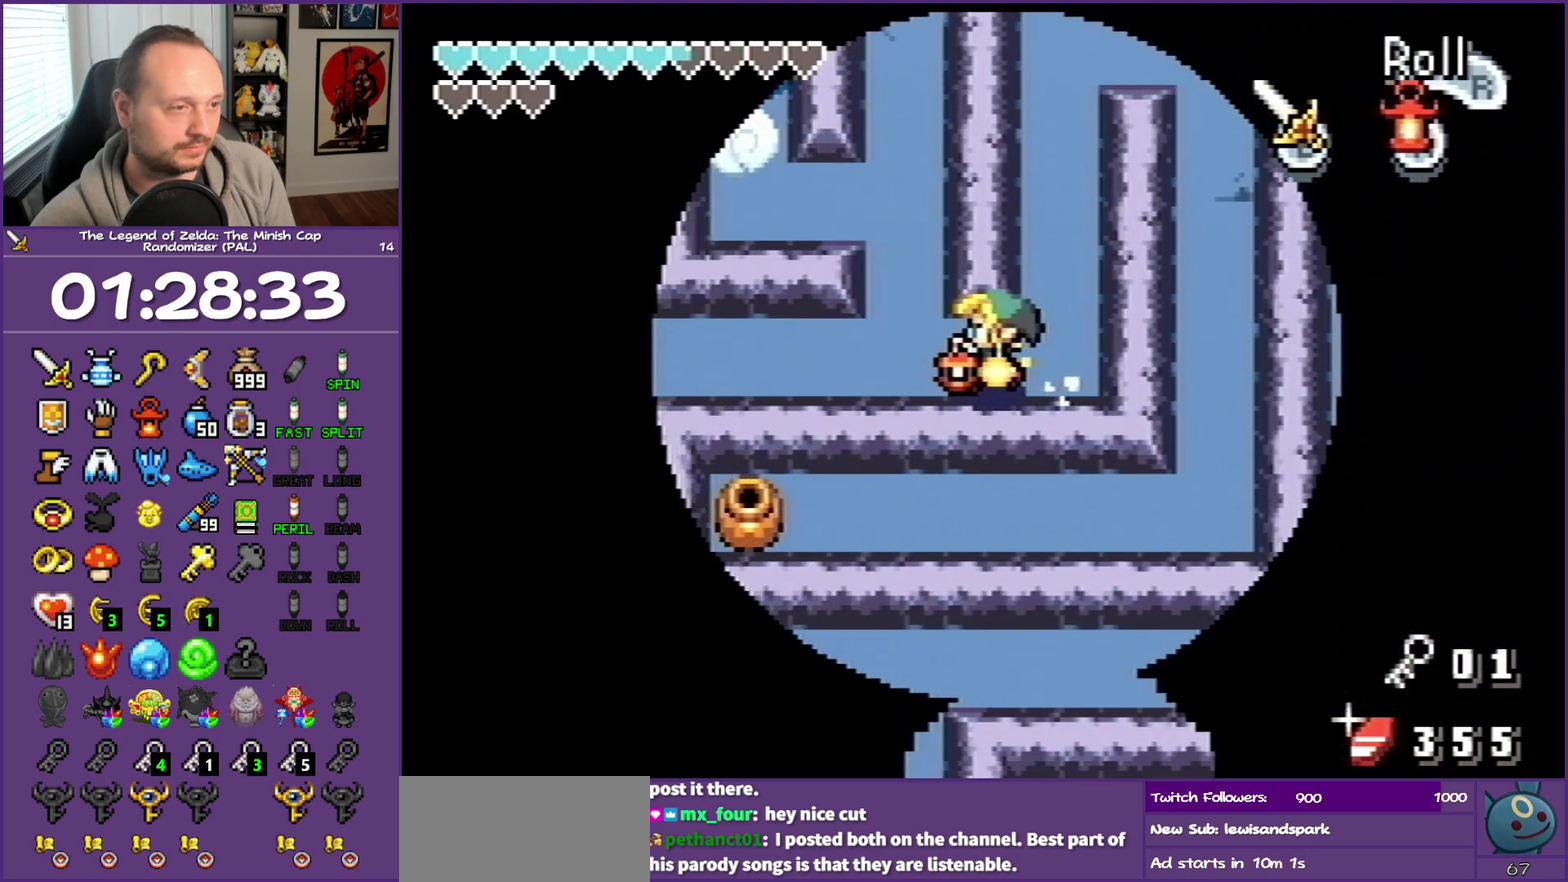
{"buttons": ["DPAD_UP"], "events": [[150, "DPAD_UP", "down"], [233, "DPAD_LEFT", "up"]]}
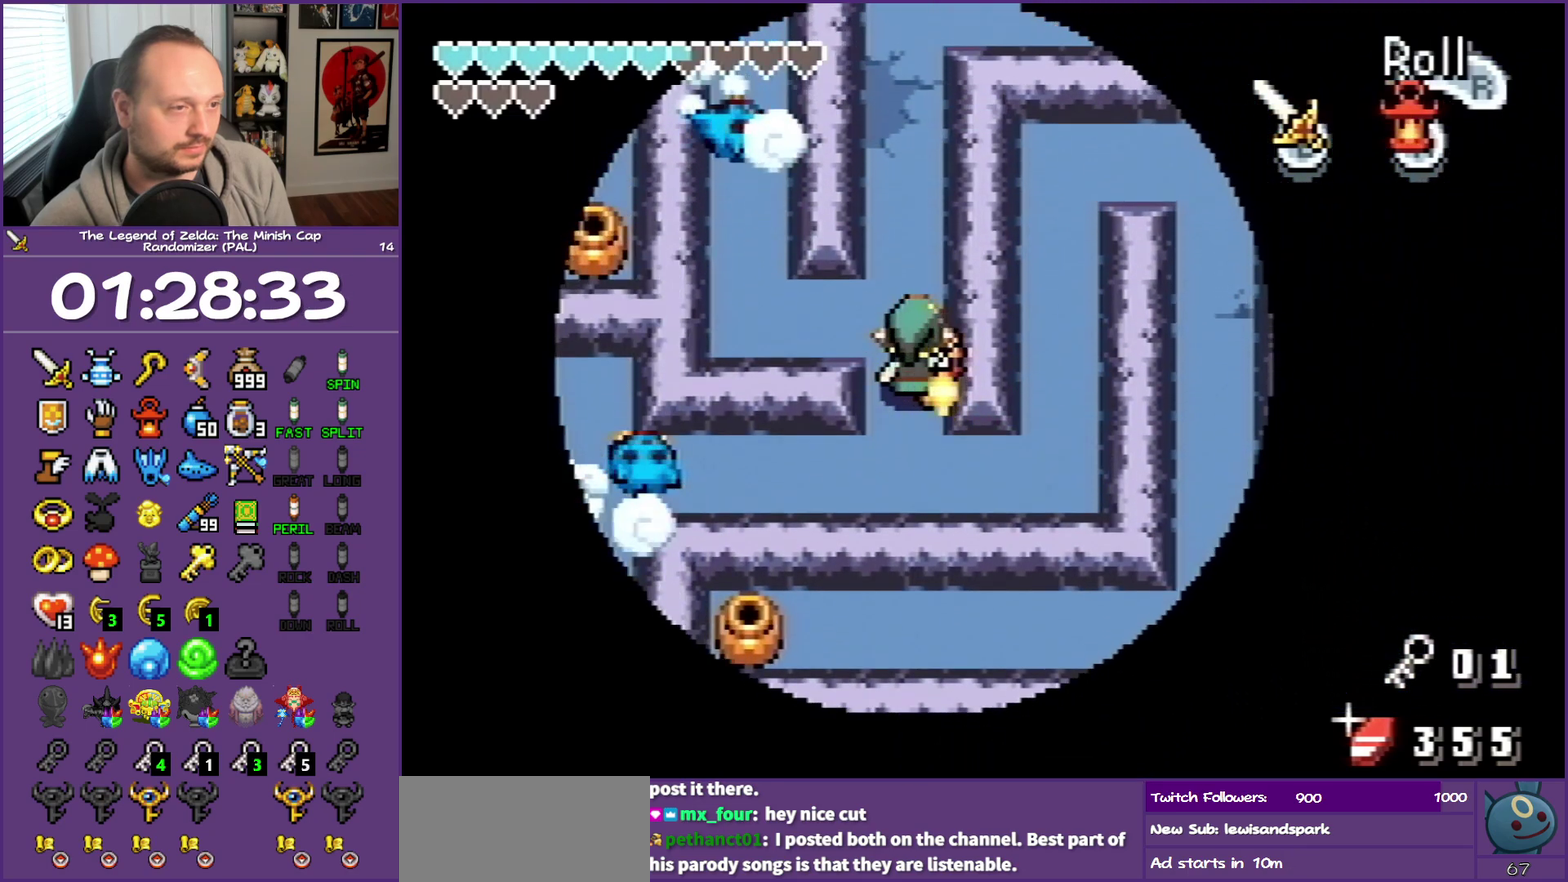
{"buttons": ["DPAD_LEFT"], "events": [[100, "DPAD_LEFT", "down"], [183, "DPAD_UP", "up"]]}
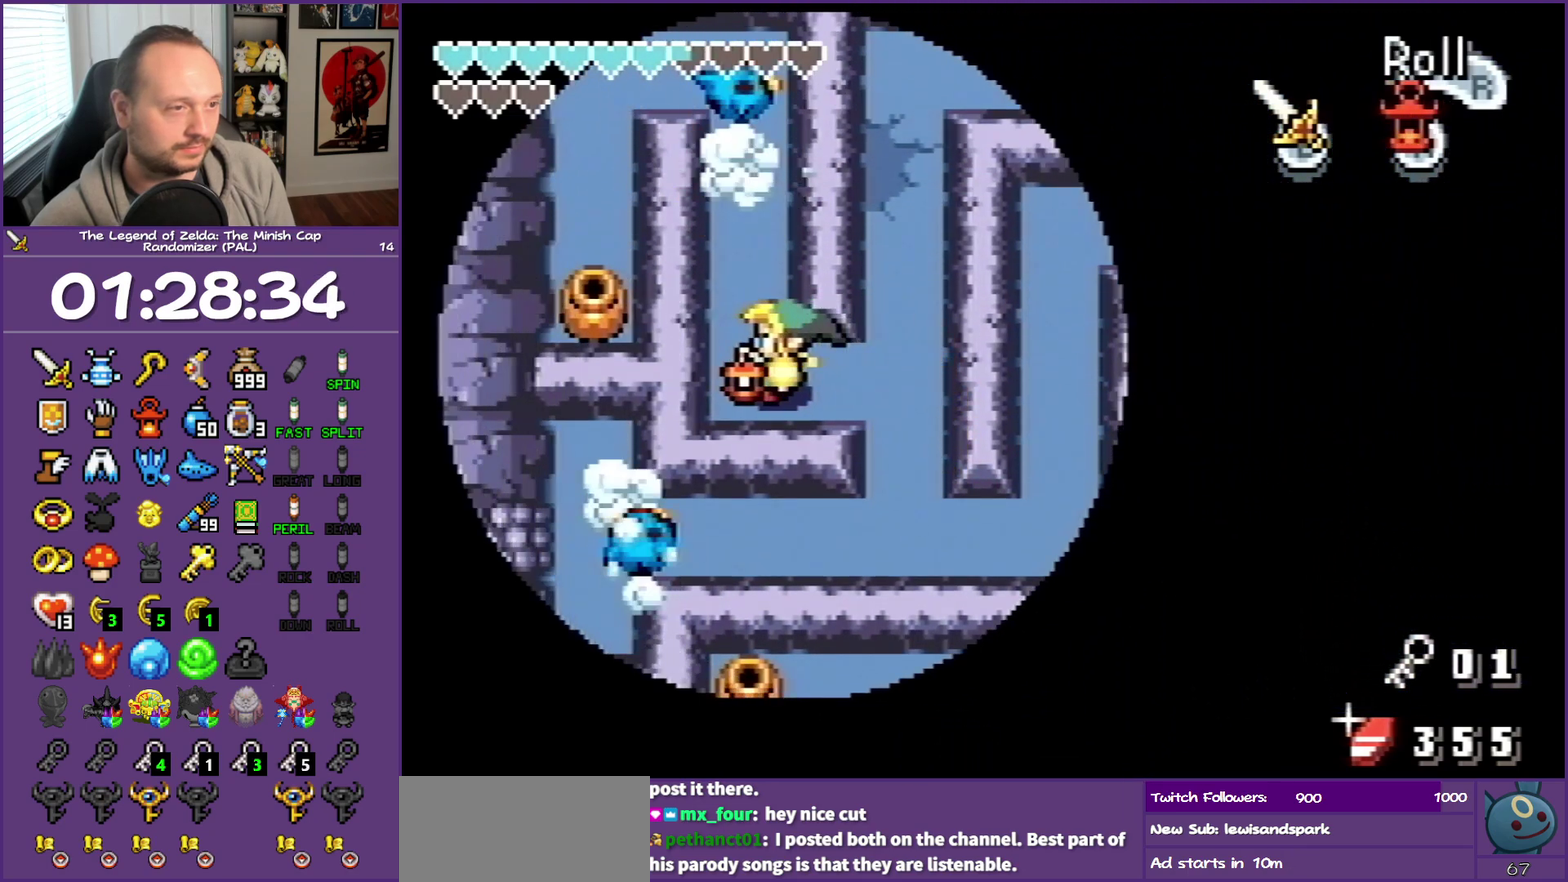
{"buttons": ["DPAD_DOWN"], "events": [[67, "DPAD_UP", "down"], [167, "DPAD_LEFT", "up"], [433, "DPAD_UP", "up"], [483, "DPAD_DOWN", "down"]]}
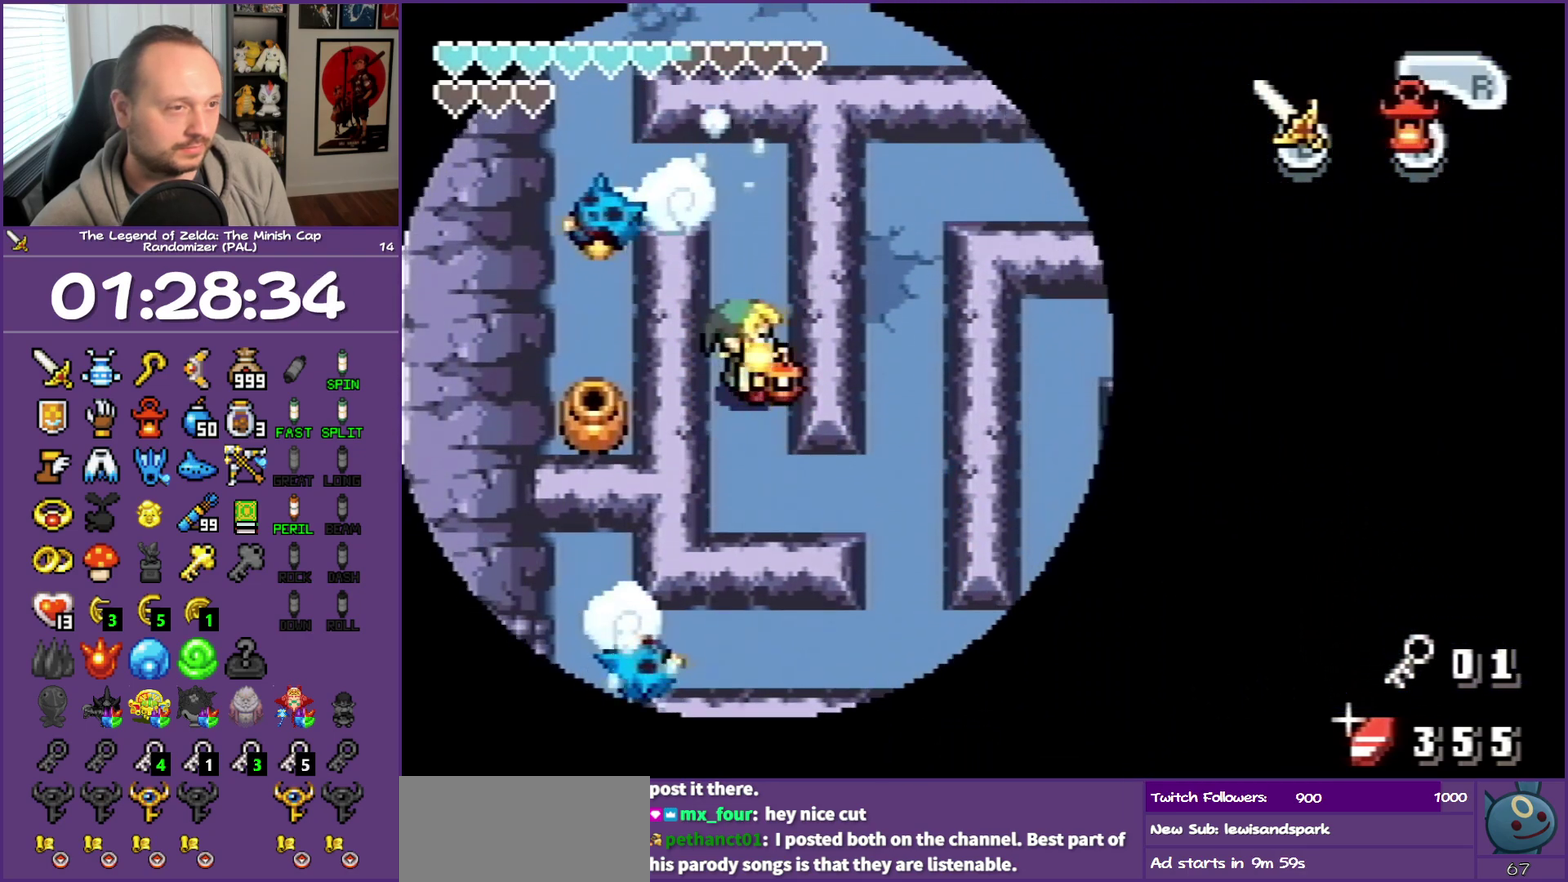
{"buttons": ["DPAD_RIGHT"], "events": [[150, "DPAD_RIGHT", "down"], [433, "DPAD_DOWN", "up"]]}
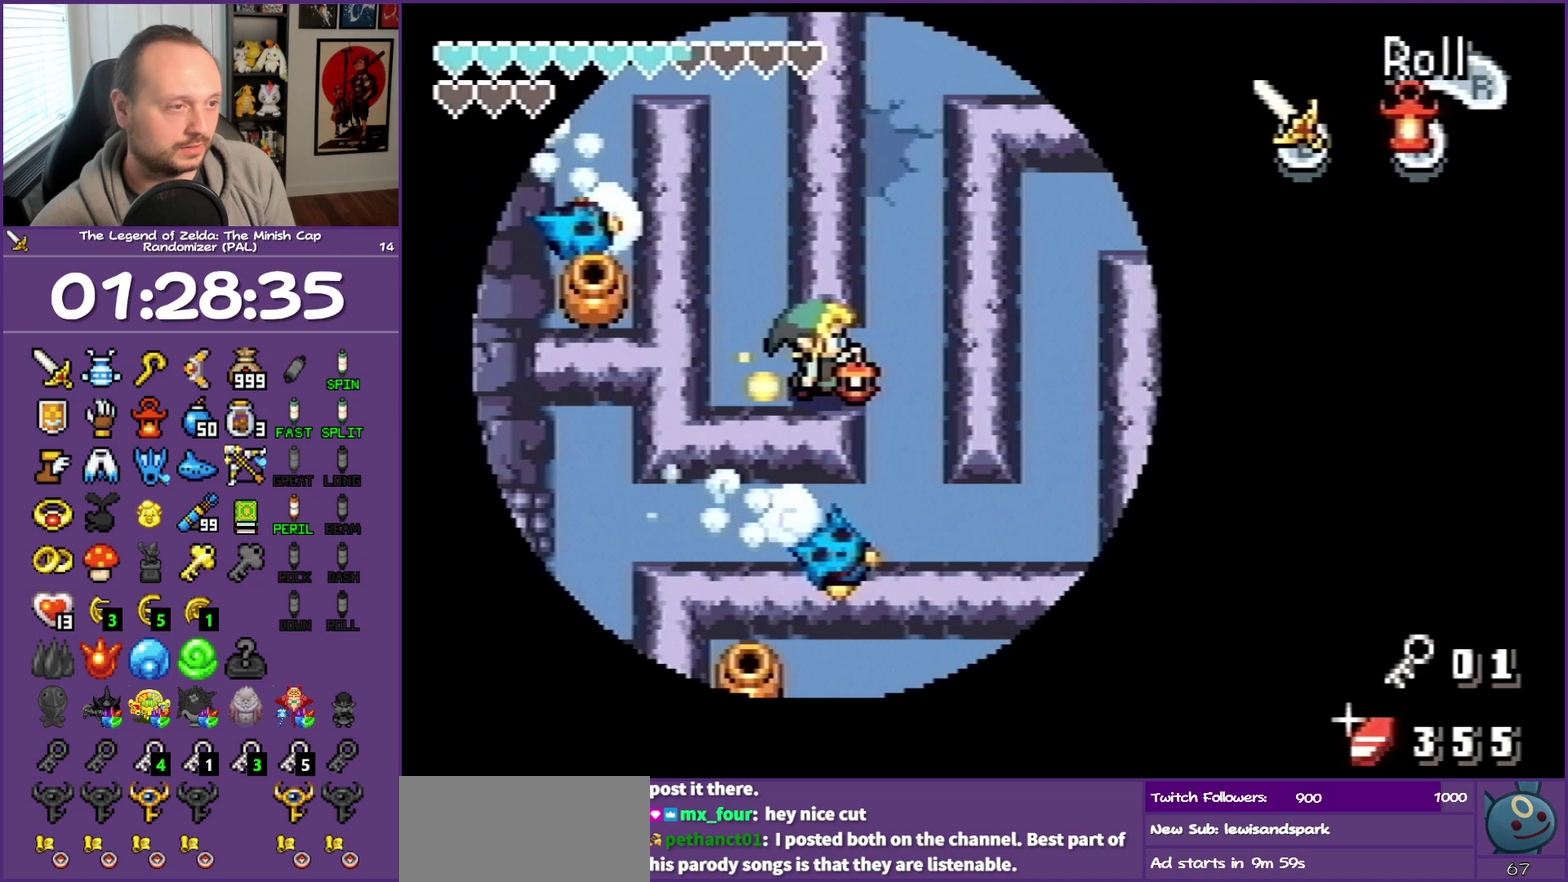
{"buttons": ["DPAD_UP"], "events": [[83, "DPAD_UP", "down"], [183, "DPAD_RIGHT", "up"], [217, "R1", "down"], [400, "R1", "up"]]}
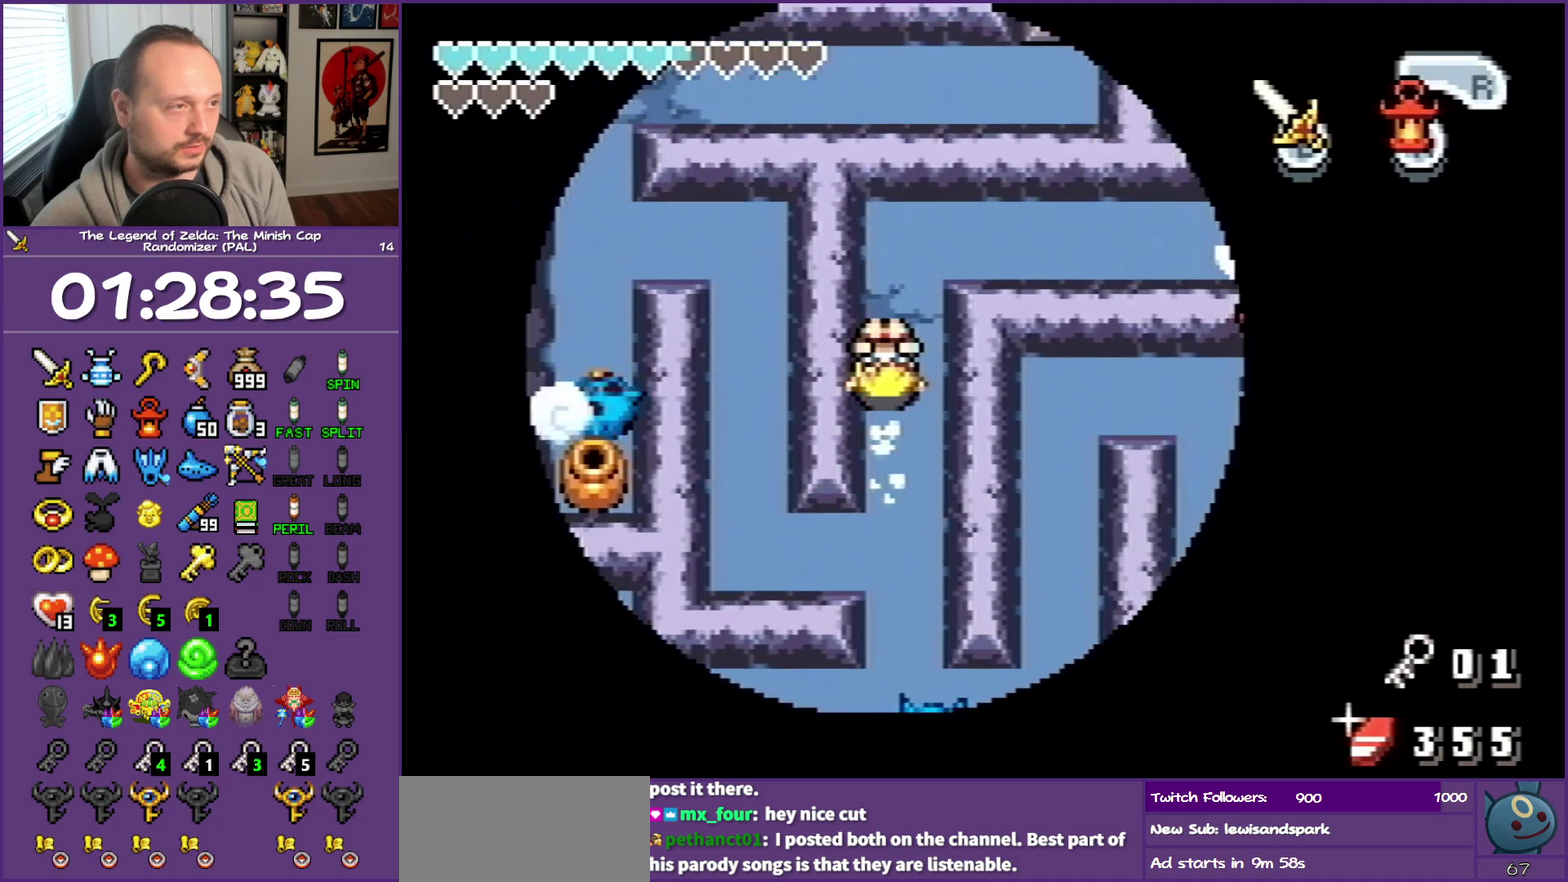
{"buttons": ["DPAD_RIGHT"], "events": [[33, "DPAD_RIGHT", "down"], [150, "DPAD_UP", "up"], [267, "R1", "down"], [433, "R1", "up"]]}
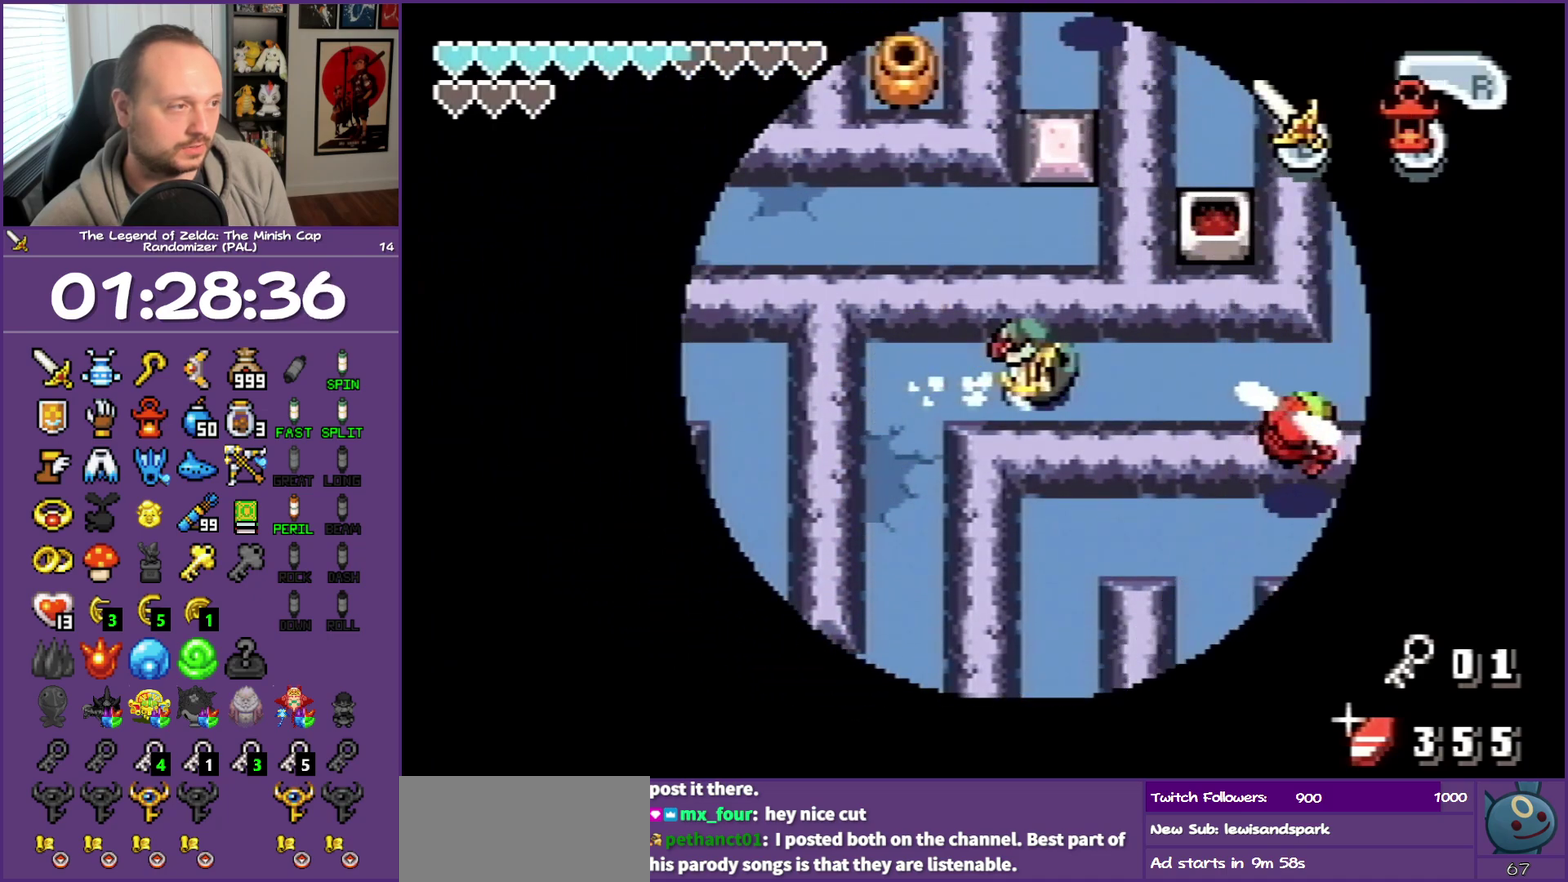
{"buttons": ["DPAD_RIGHT"], "events": []}
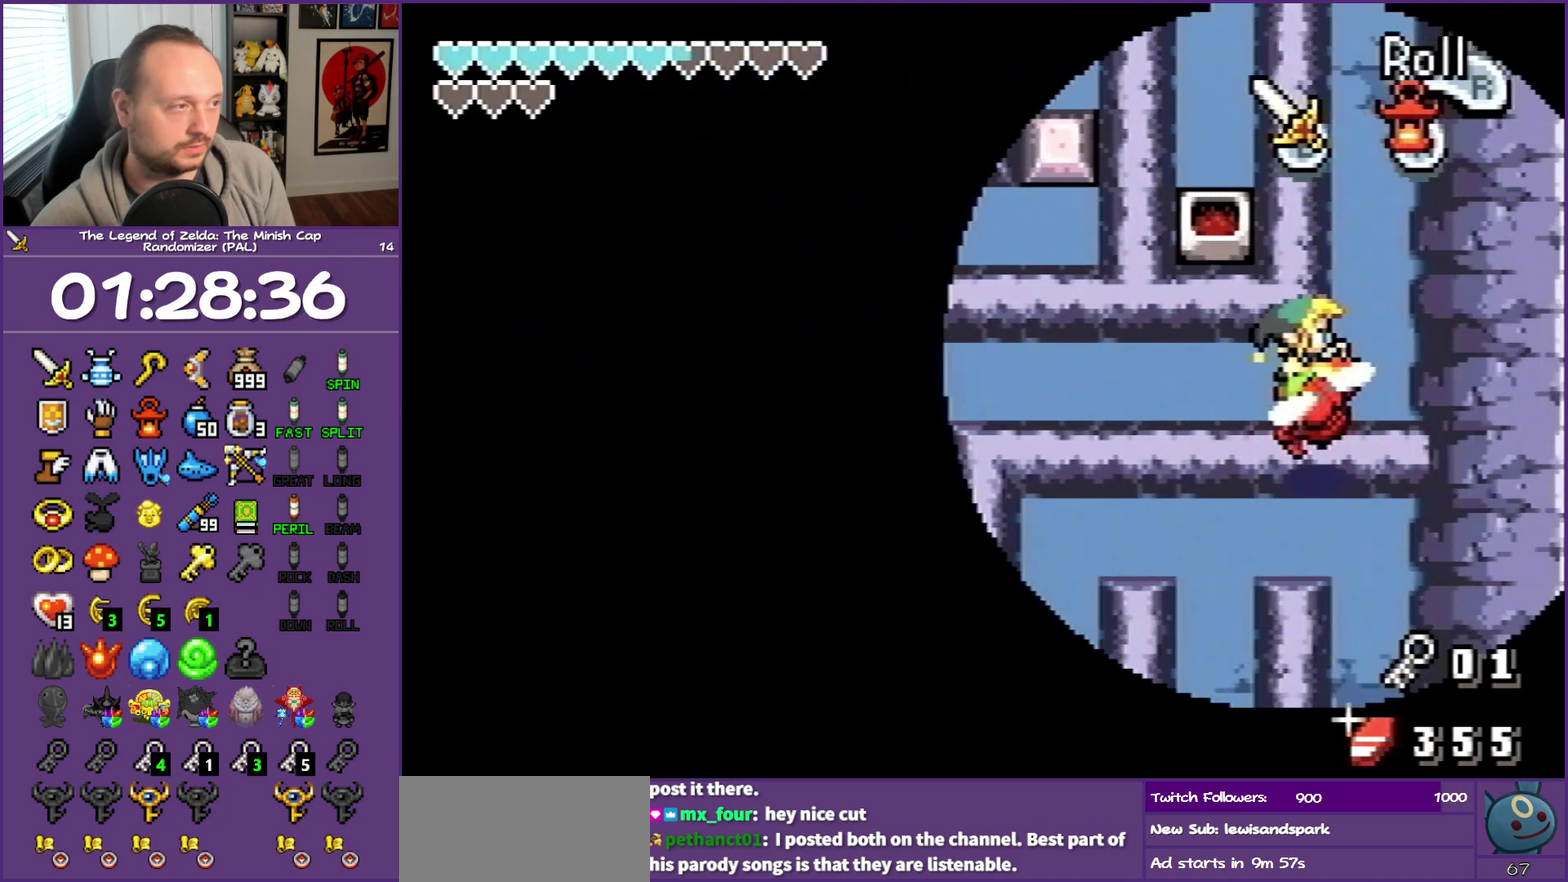
{"buttons": ["R1", "DPAD_UP"], "events": [[133, "DPAD_UP", "down"], [167, "DPAD_RIGHT", "up"], [217, "R1", "down"]]}
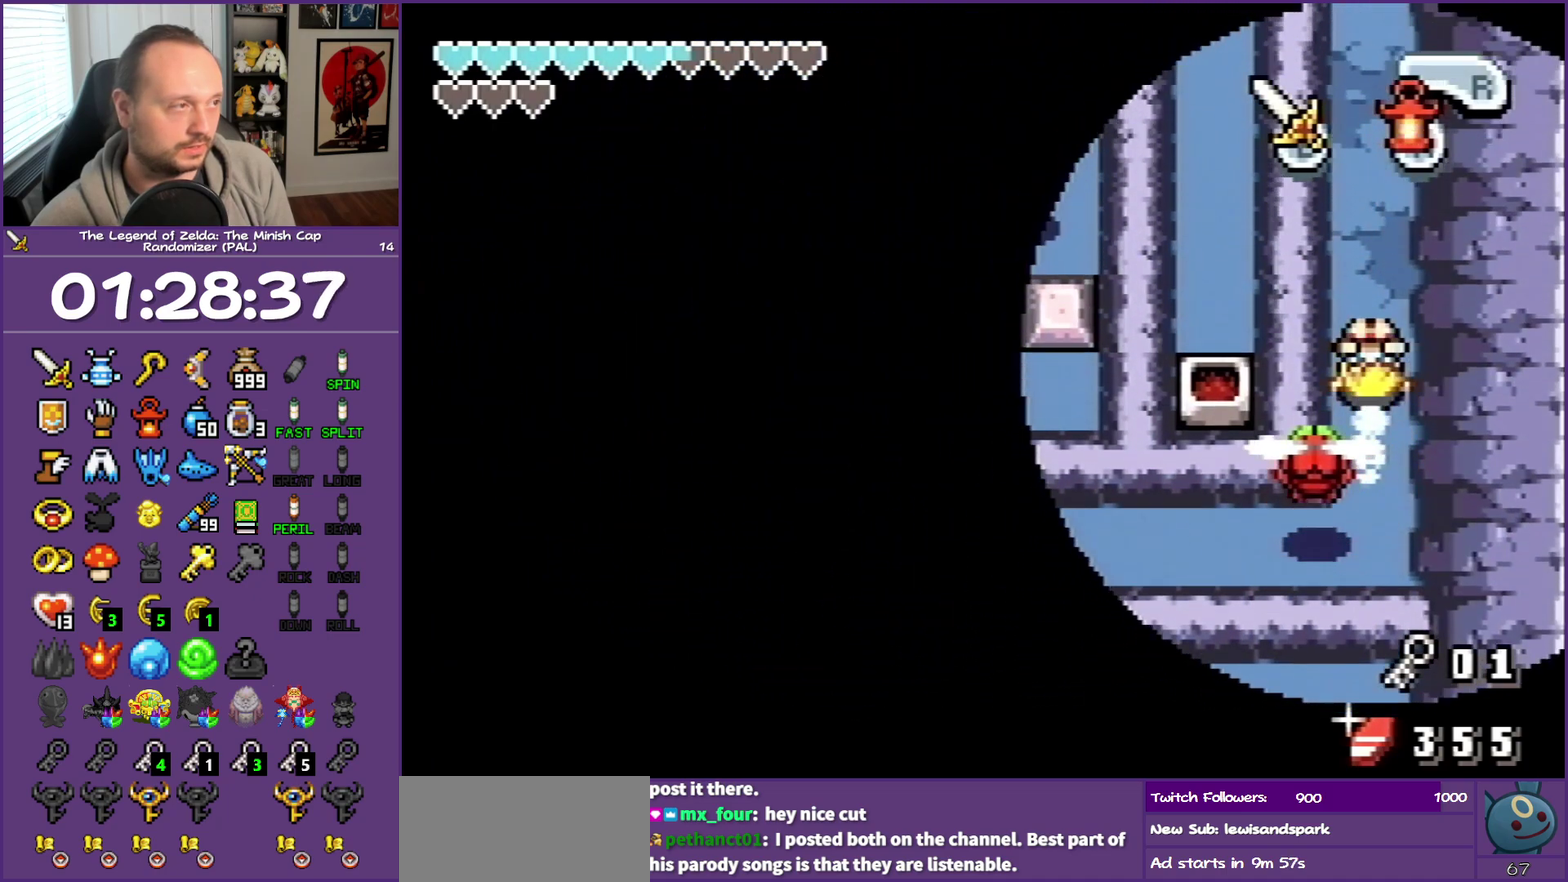
{"buttons": ["R1", "DPAD_UP"], "events": [[17, "R1", "up"], [383, "R1", "down"]]}
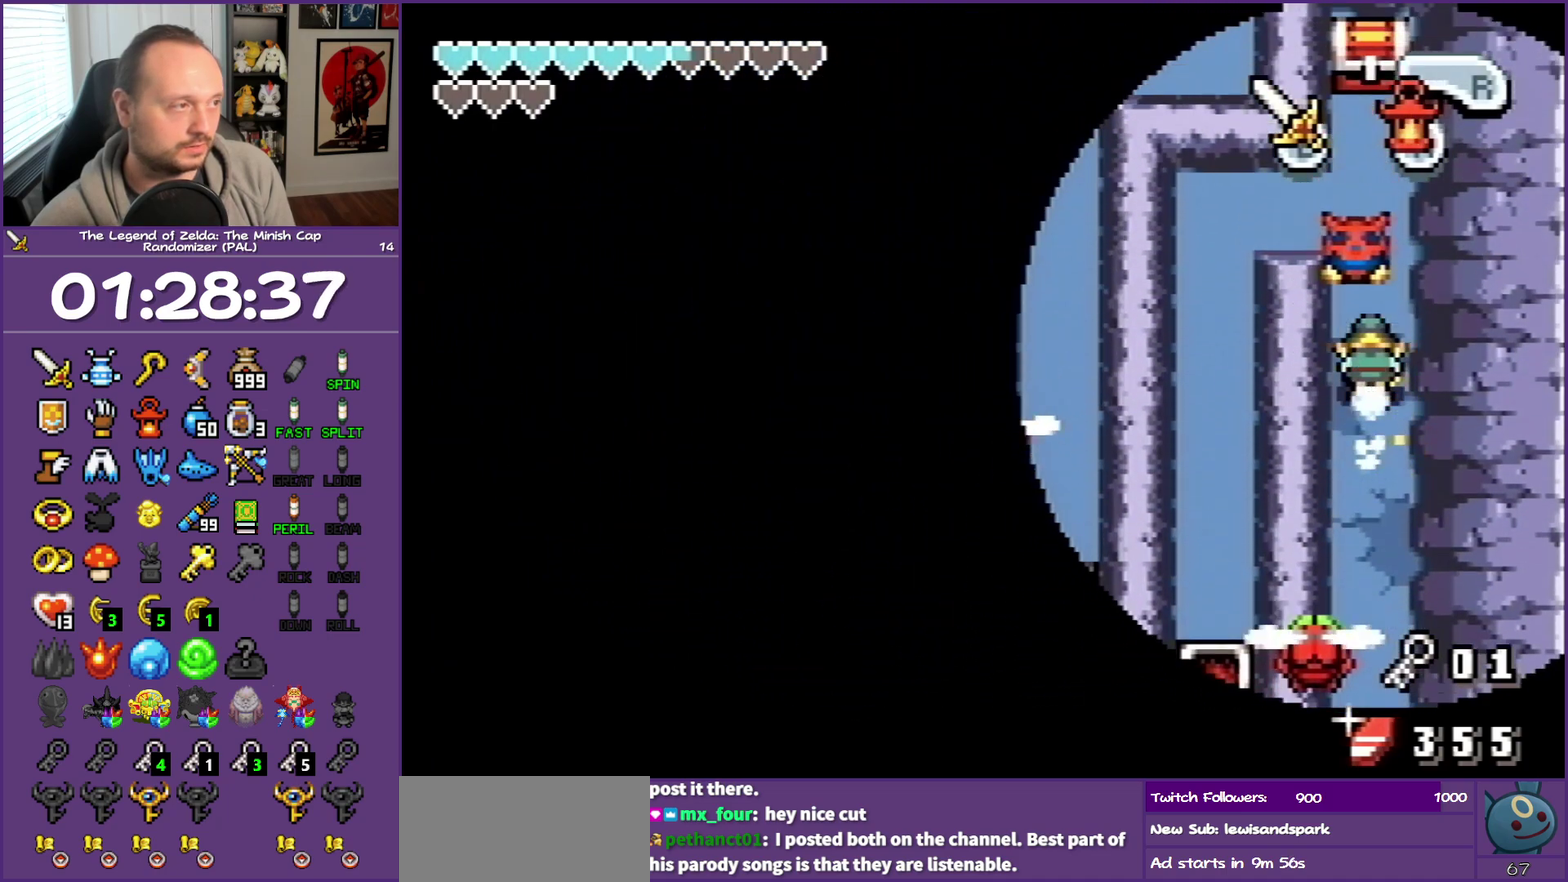
{"buttons": ["DPAD_LEFT"], "events": [[67, "DPAD_LEFT", "down"], [67, "R1", "up"], [150, "DPAD_UP", "up"], [317, "DPAD_DOWN", "down"], [483, "DPAD_DOWN", "up"]]}
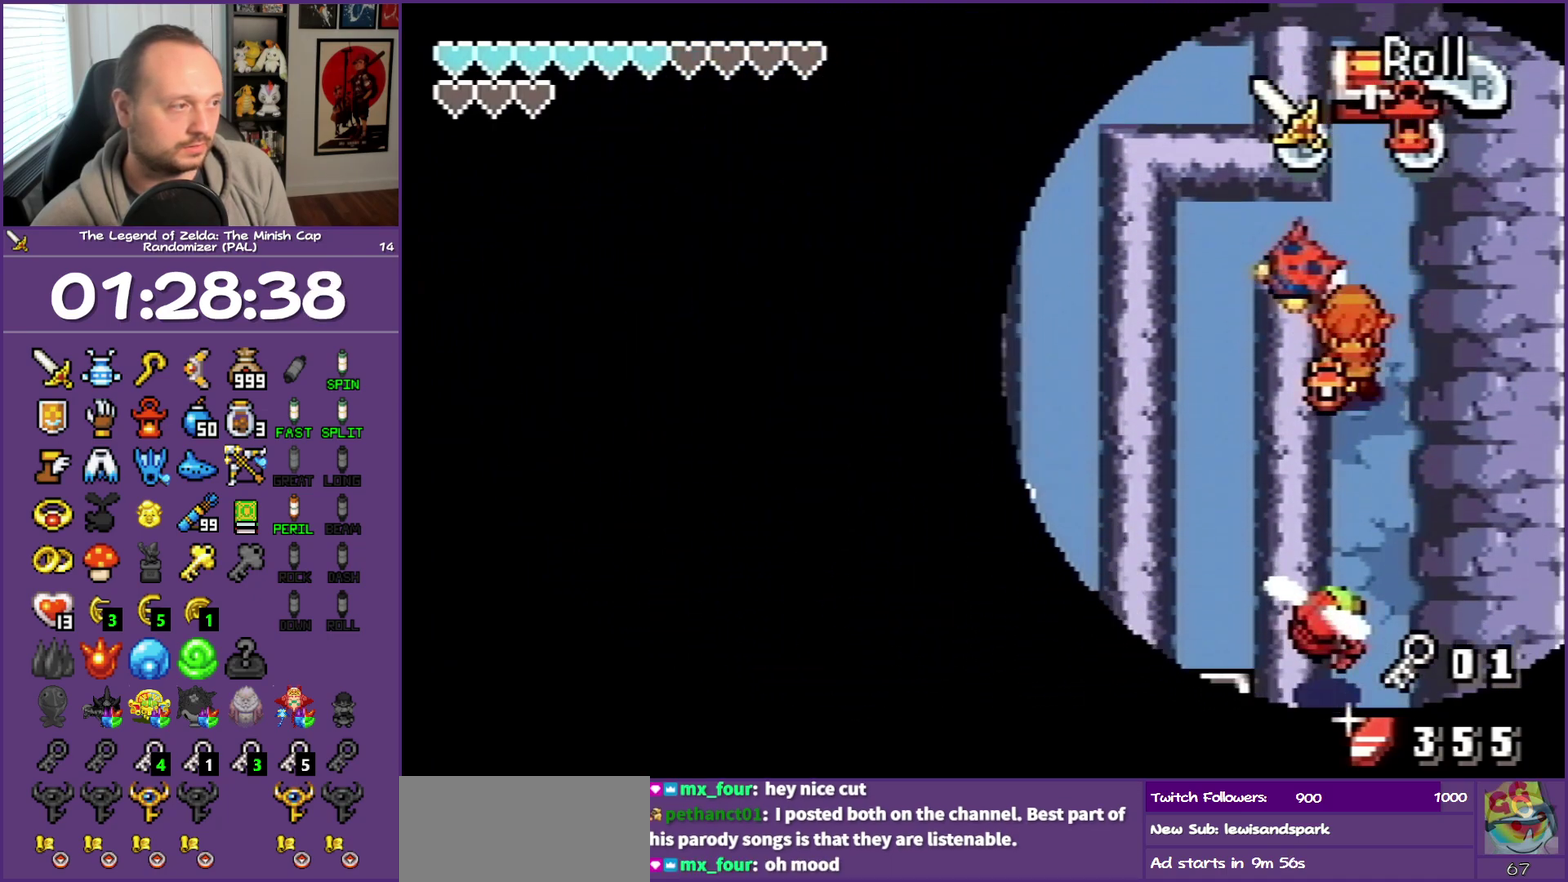
{"buttons": ["DPAD_UP", "DPAD_LEFT"], "events": [[50, "DPAD_UP", "down"], [150, "B", "down"], [333, "B", "up"]]}
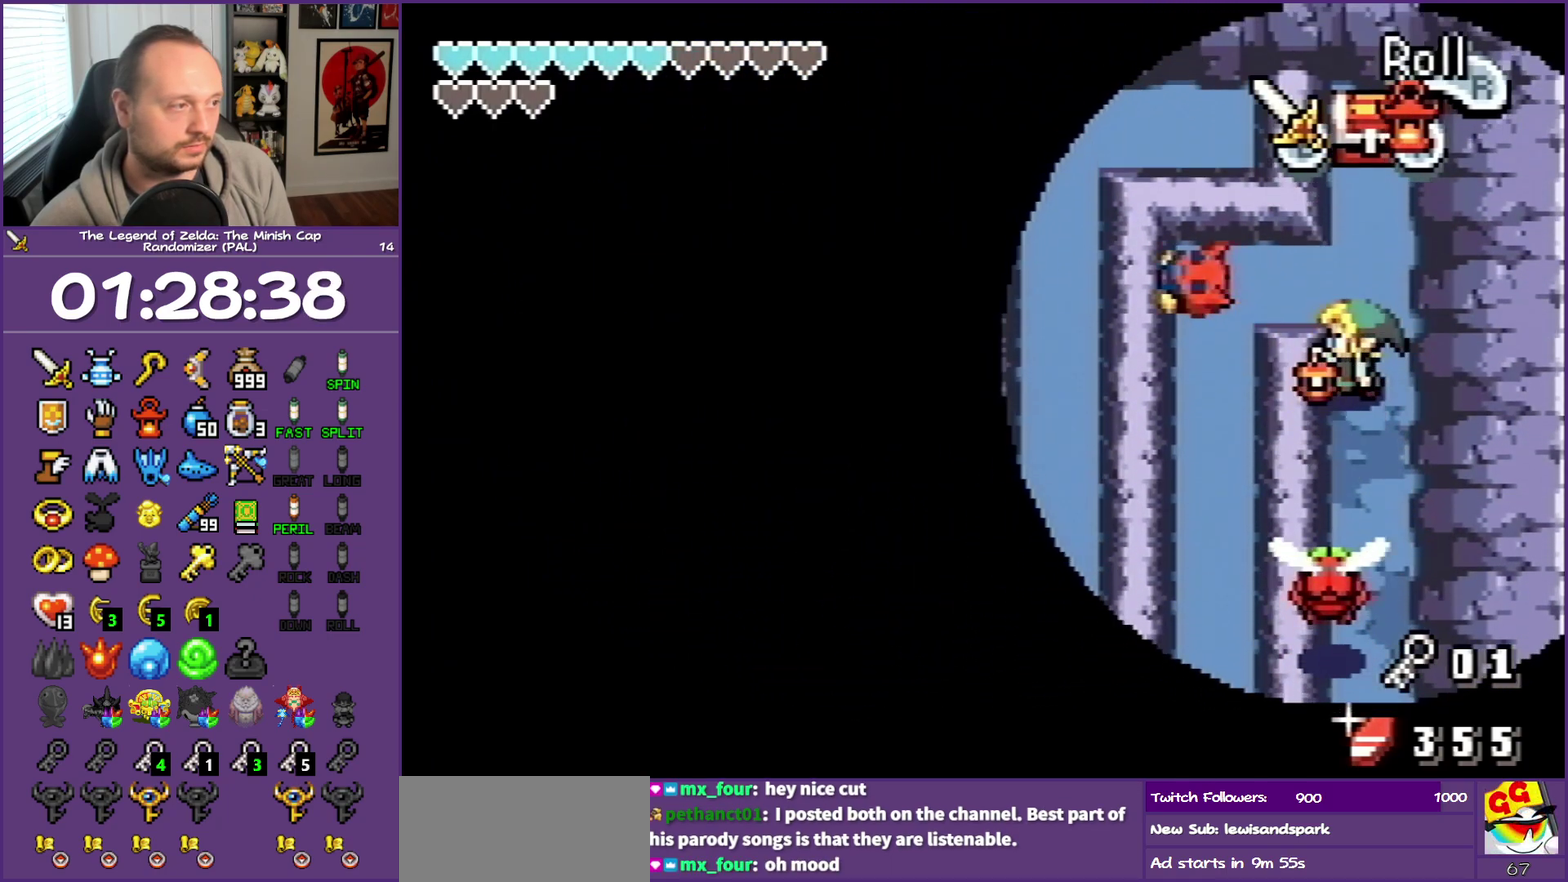
{"buttons": ["B", "DPAD_LEFT"], "events": [[317, "DPAD_UP", "up"], [333, "B", "down"]]}
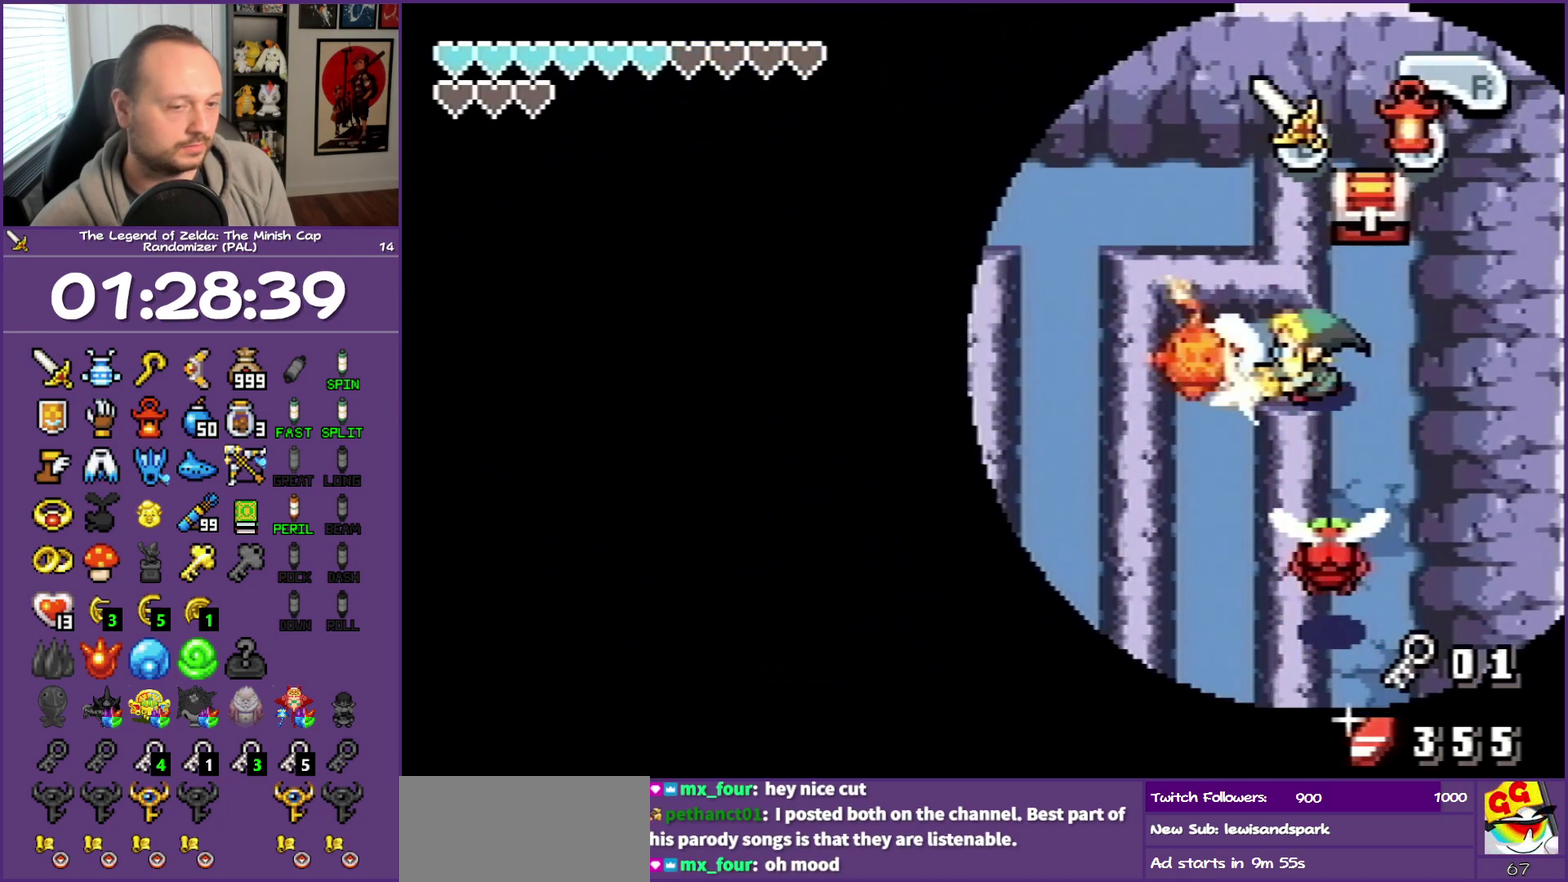
{"buttons": ["R1", "DPAD_DOWN"], "events": [[50, "B", "up"], [283, "DPAD_DOWN", "down"], [367, "DPAD_LEFT", "up"], [500, "R1", "down"]]}
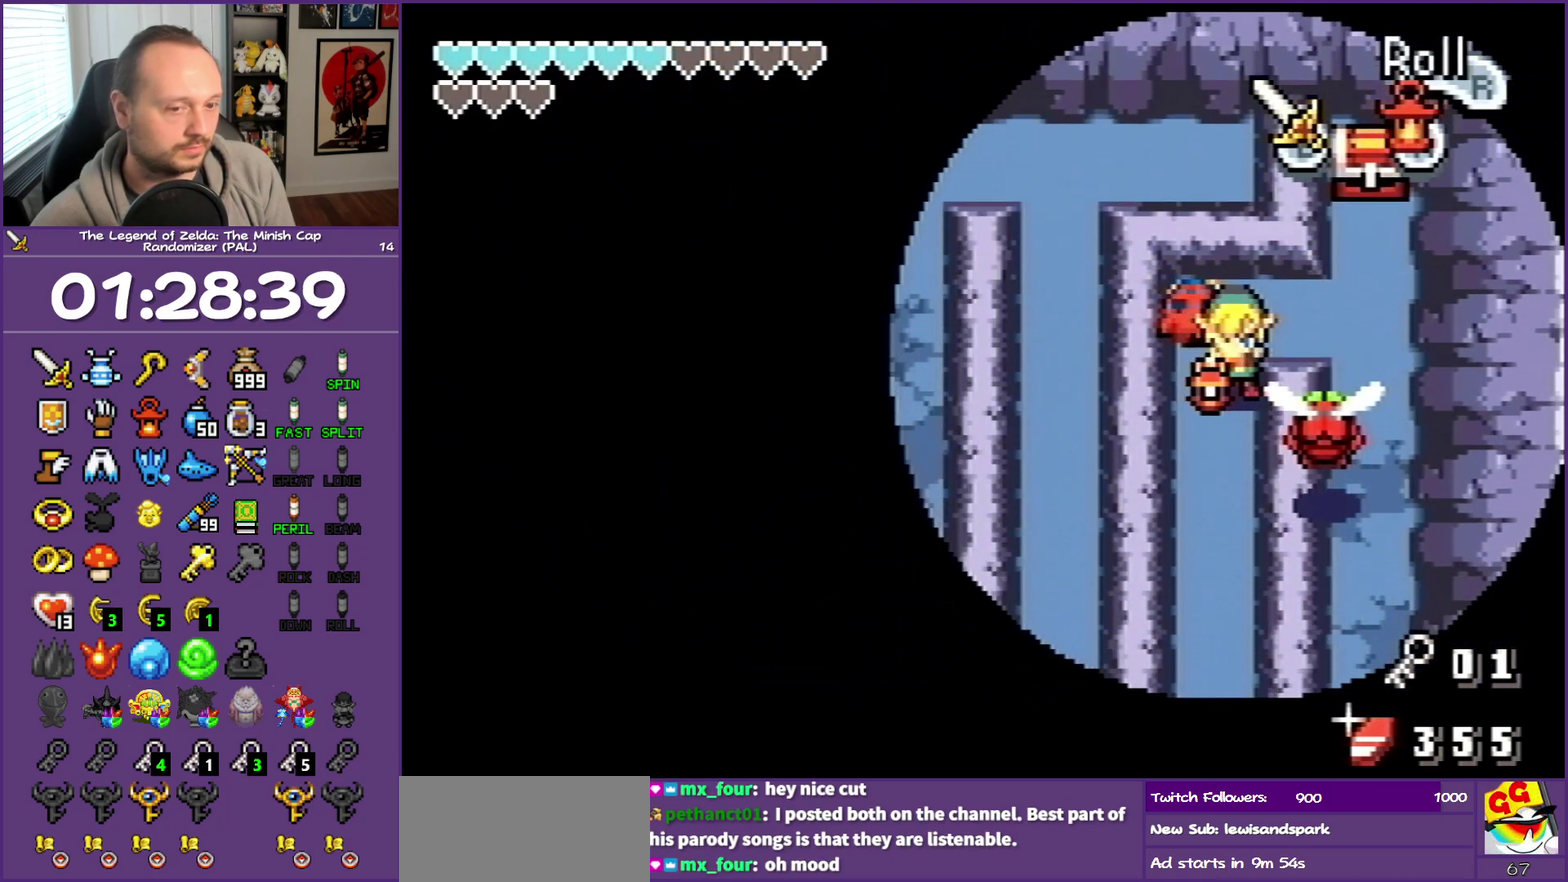
{"buttons": ["DPAD_DOWN"], "events": [[317, "R1", "up"]]}
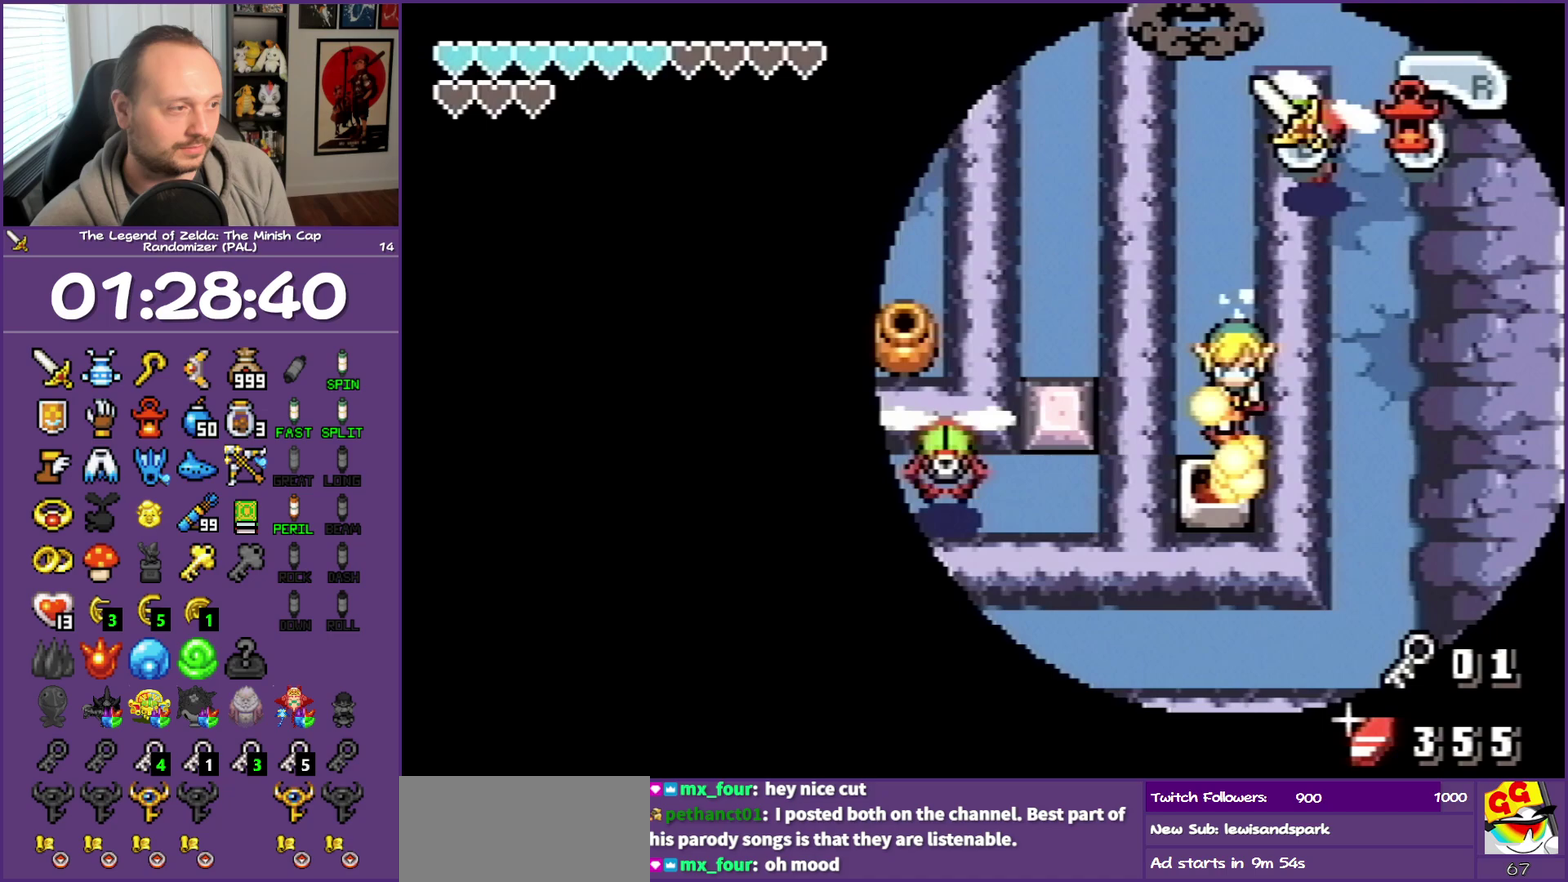
{"buttons": ["DPAD_UP"], "events": [[250, "DPAD_DOWN", "up"], [467, "DPAD_UP", "down"]]}
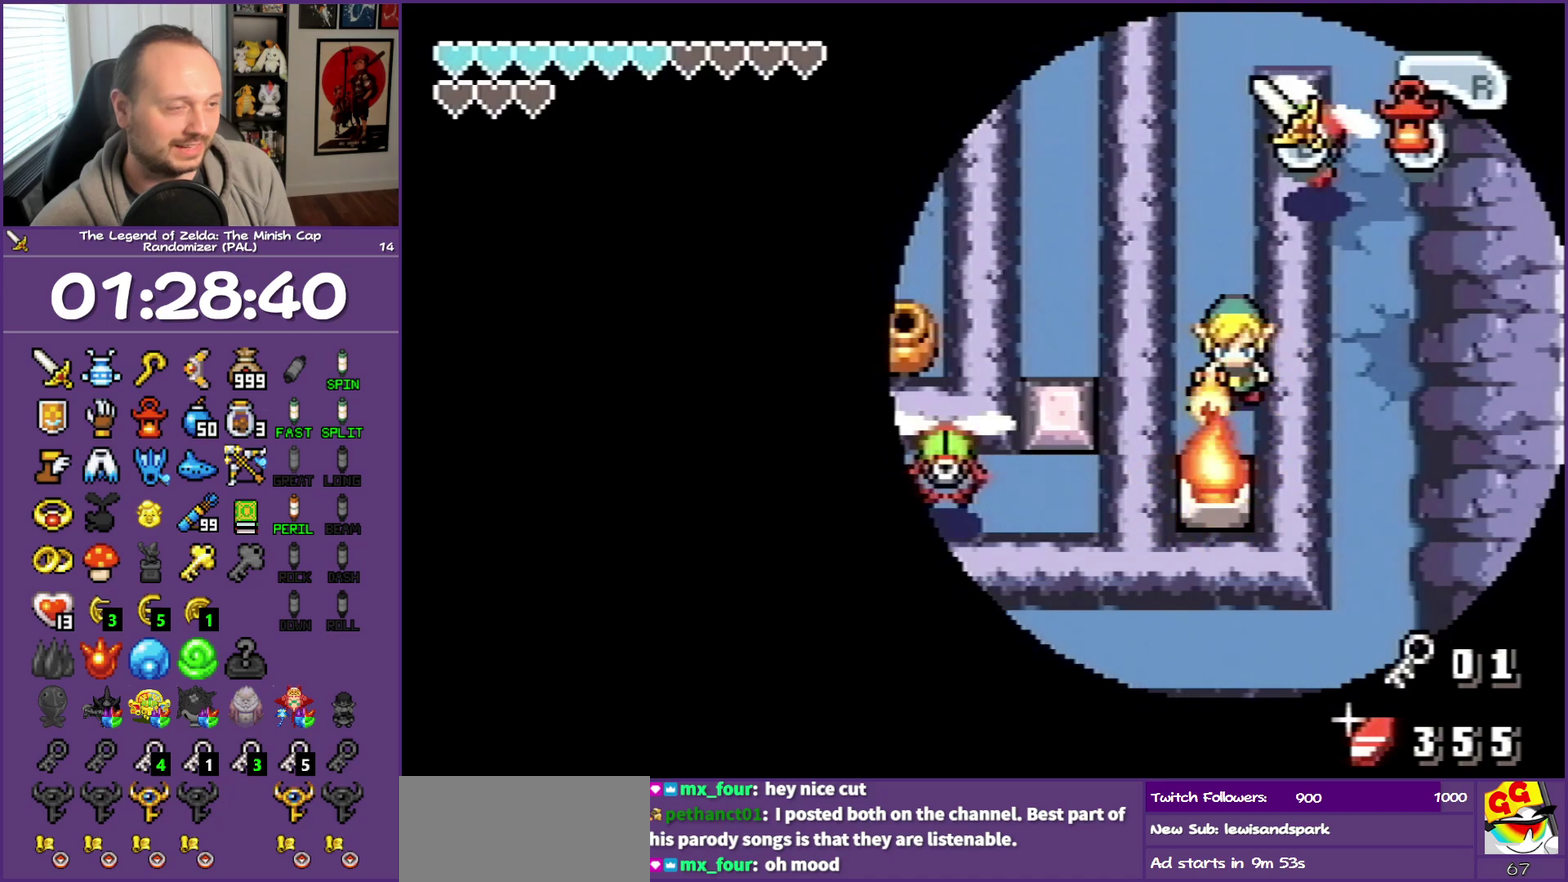
{"buttons": ["R1", "DPAD_UP"], "events": [[333, "R1", "down"]]}
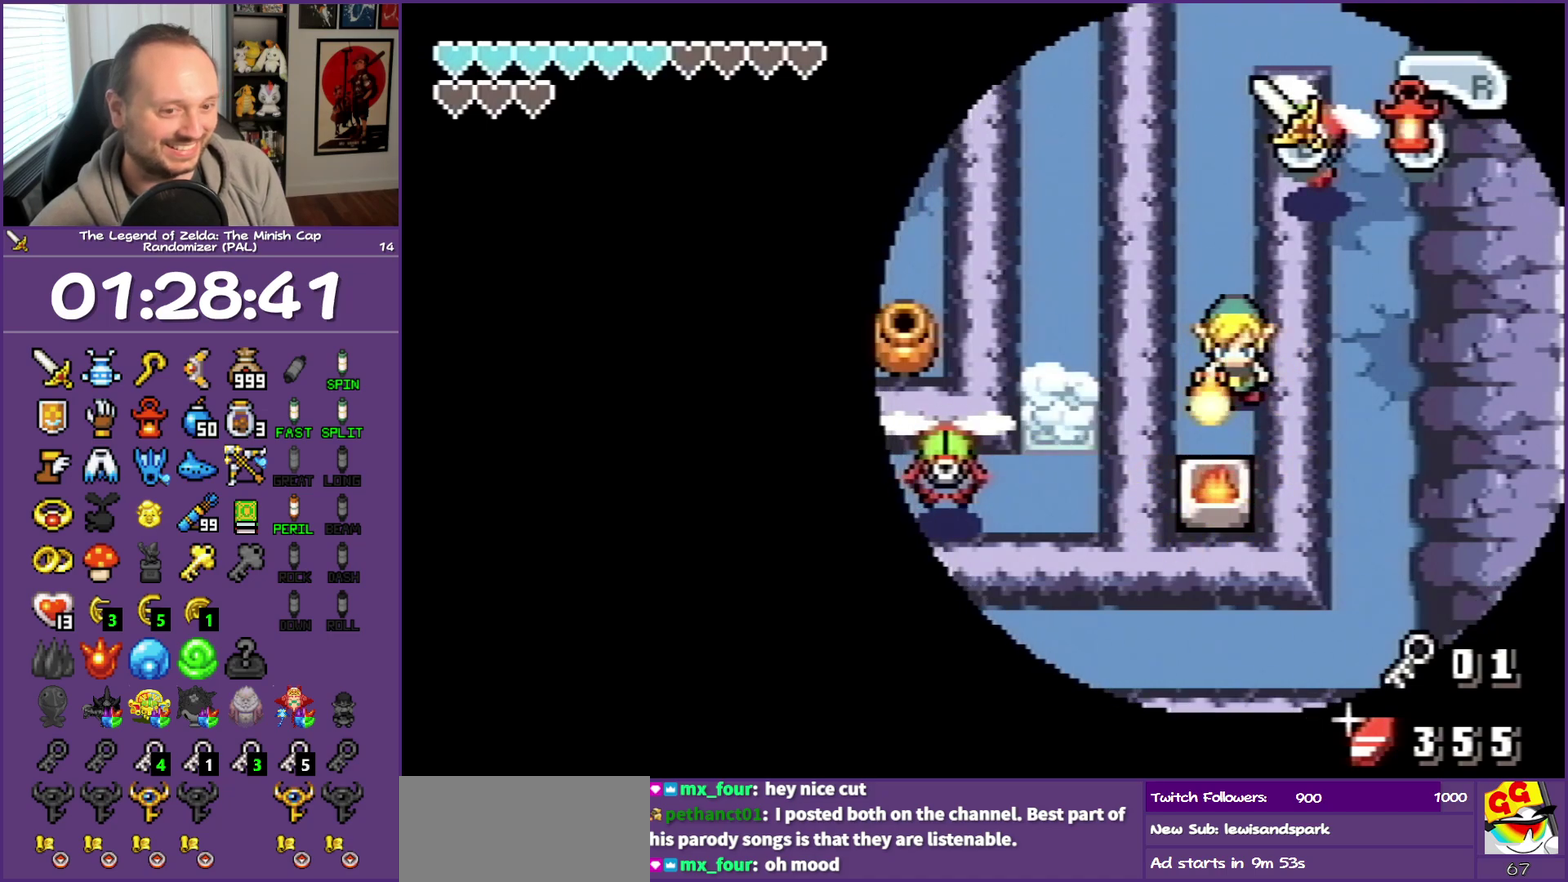
{"buttons": ["DPAD_UP"], "events": [[17, "R1", "up"], [150, "R1", "down"], [300, "R1", "up"]]}
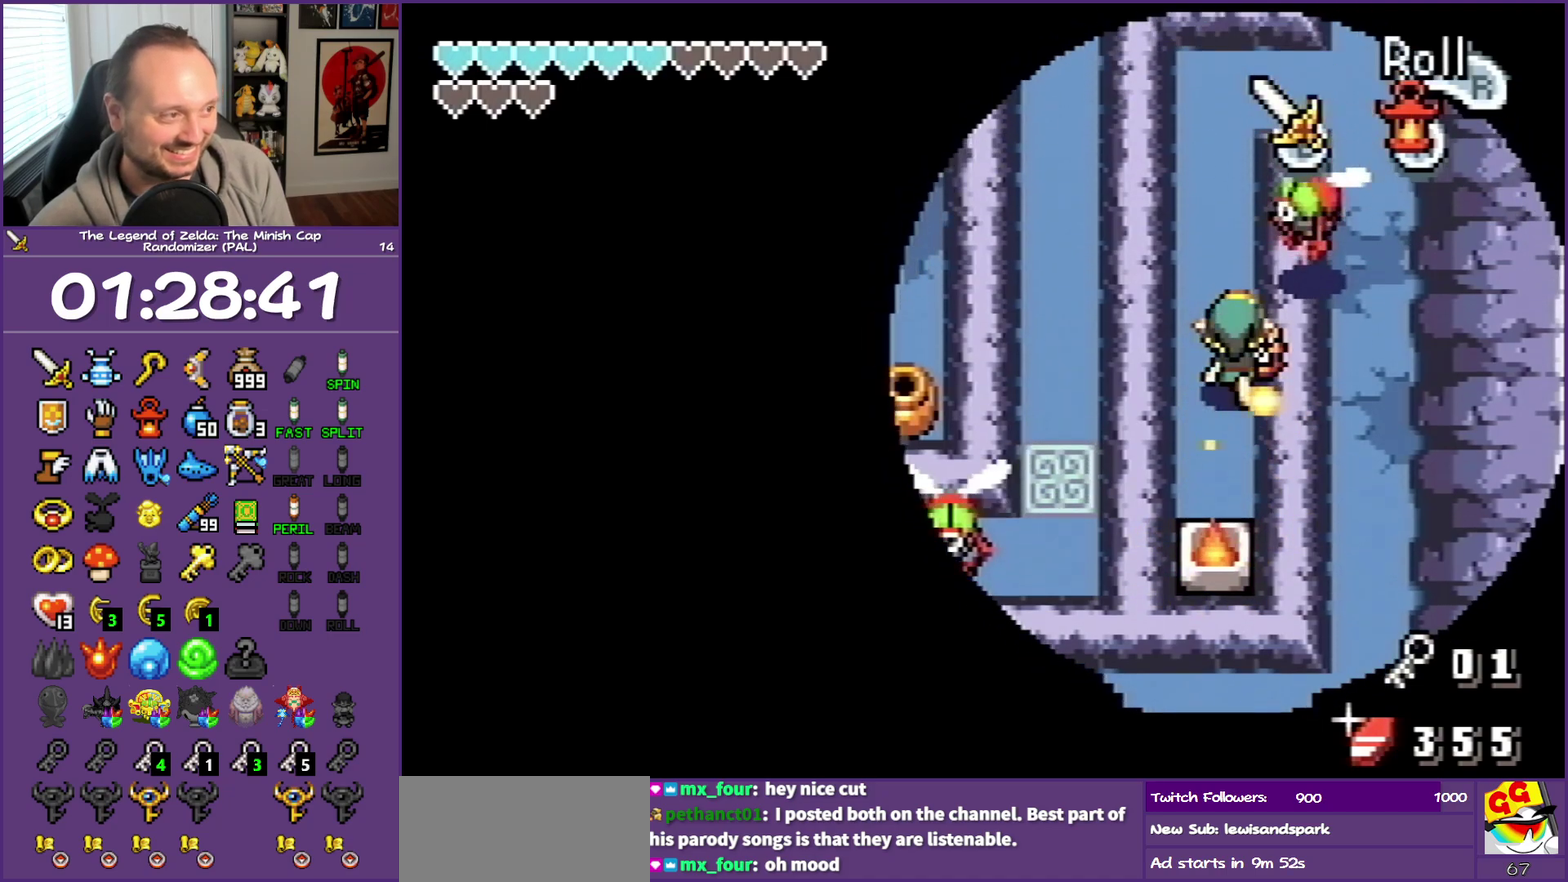
{"buttons": ["DPAD_RIGHT"], "events": [[100, "R1", "down"], [300, "R1", "up"], [350, "DPAD_RIGHT", "down"], [433, "DPAD_UP", "up"]]}
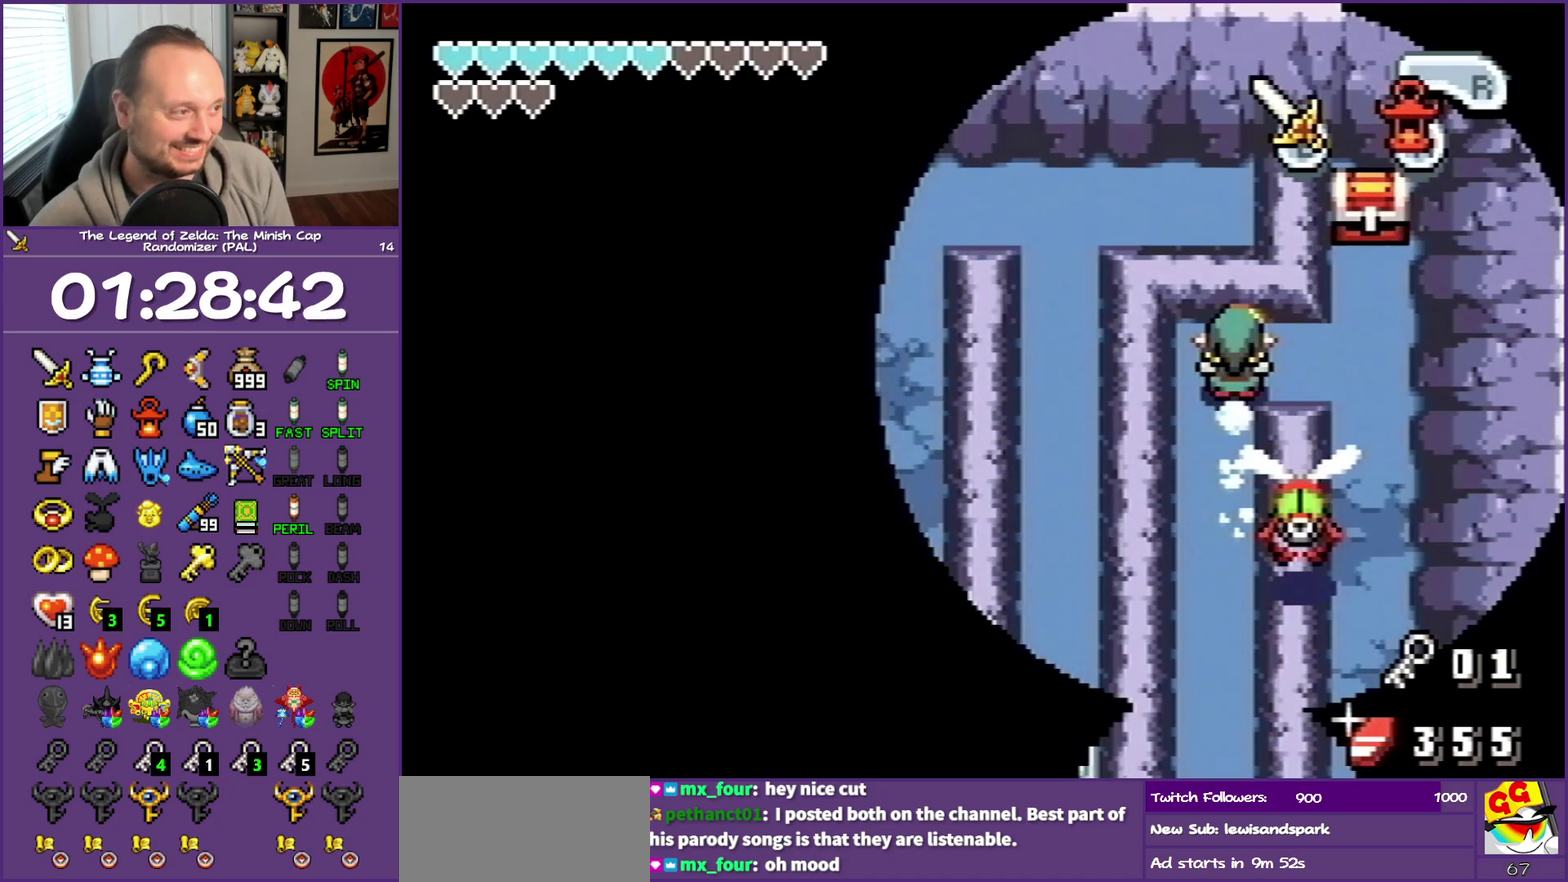
{"buttons": ["DPAD_DOWN"], "events": [[383, "DPAD_DOWN", "down"], [483, "DPAD_RIGHT", "up"]]}
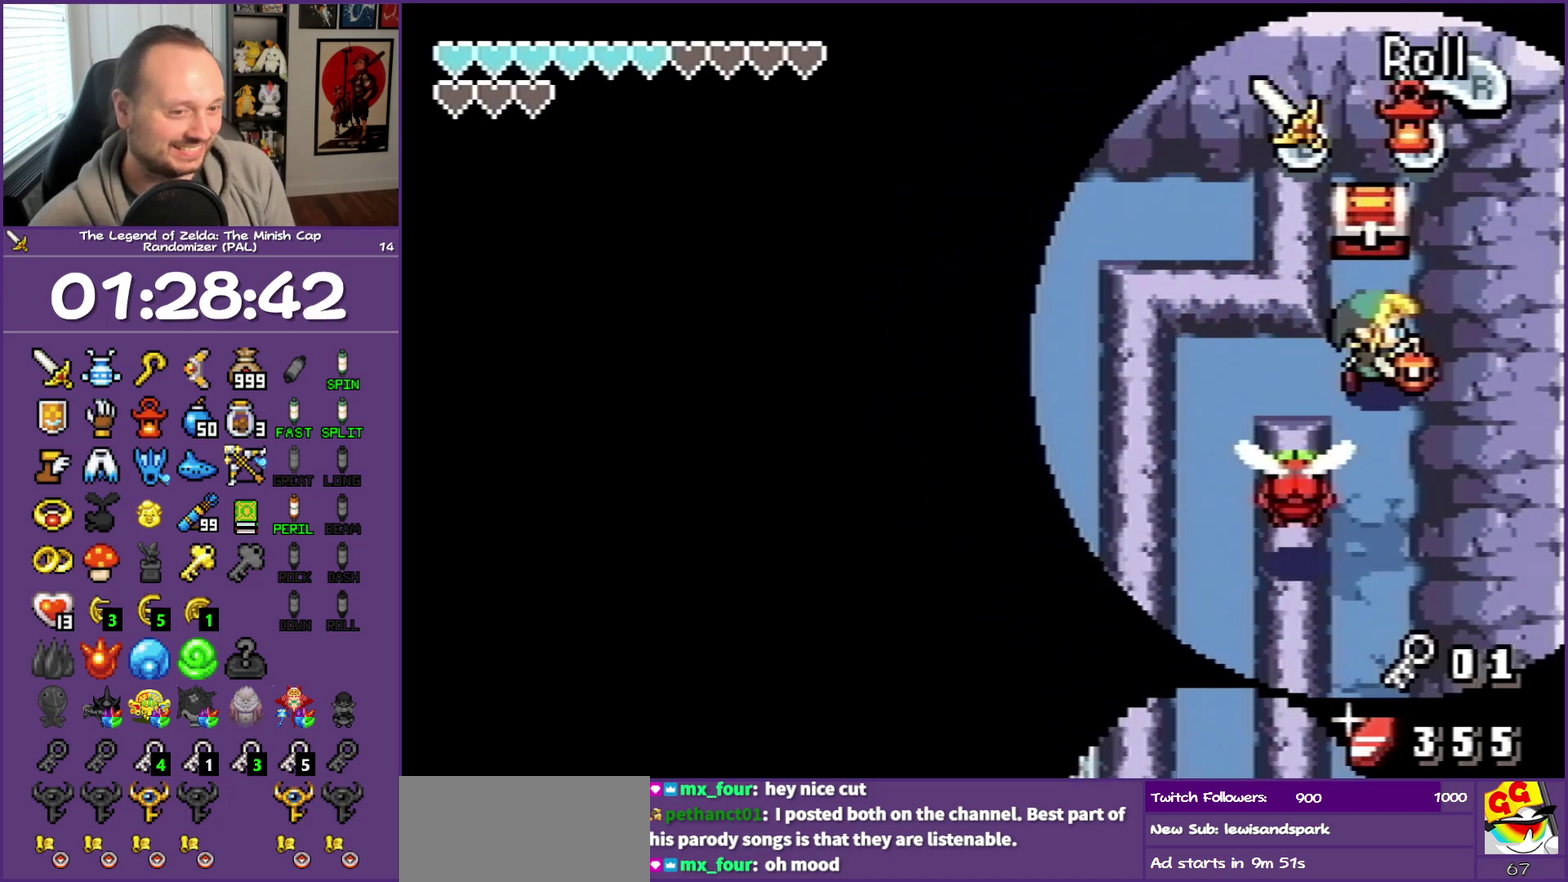
{"buttons": ["DPAD_DOWN"], "events": [[83, "R1", "down"], [350, "R1", "up"]]}
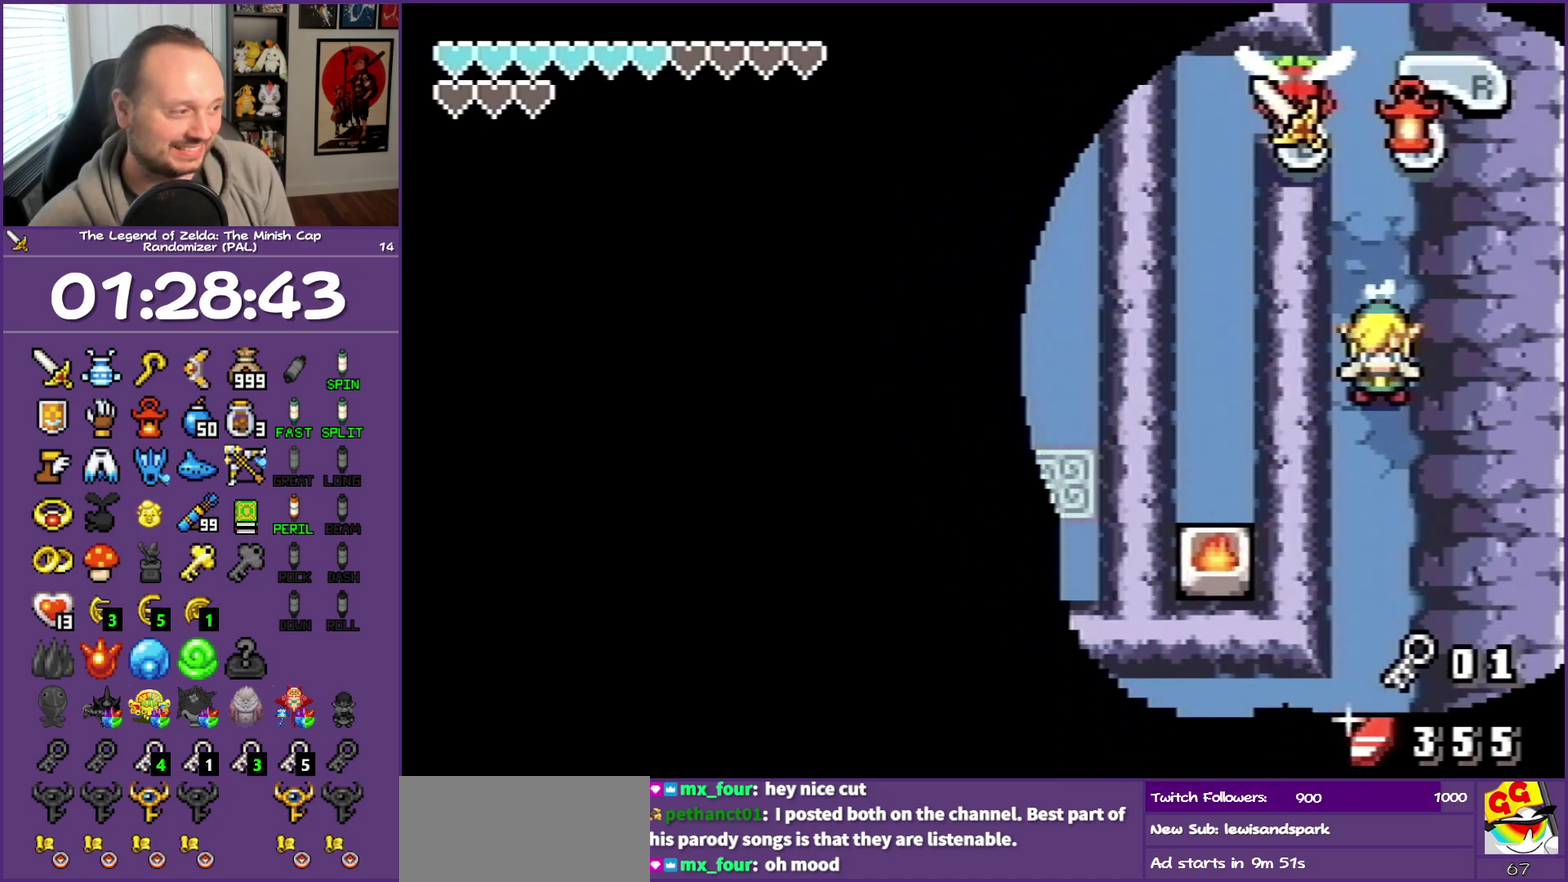
{"buttons": ["DPAD_LEFT"], "events": [[117, "R1", "down"], [283, "R1", "up"], [350, "DPAD_LEFT", "down"], [433, "DPAD_DOWN", "up"]]}
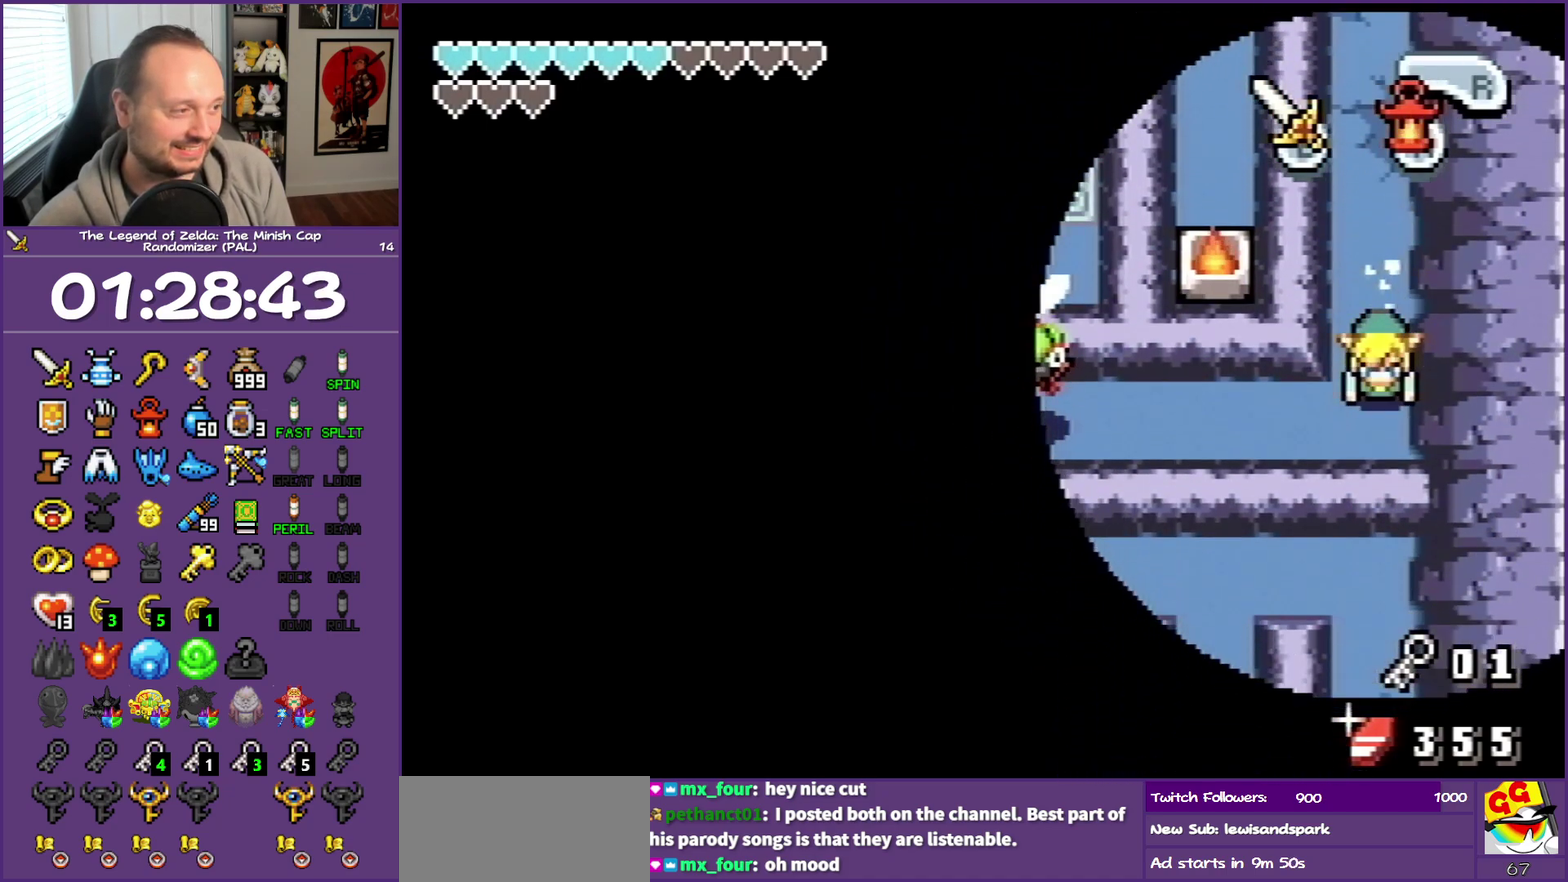
{"buttons": ["DPAD_LEFT"], "events": [[117, "R1", "down"], [317, "R1", "up"]]}
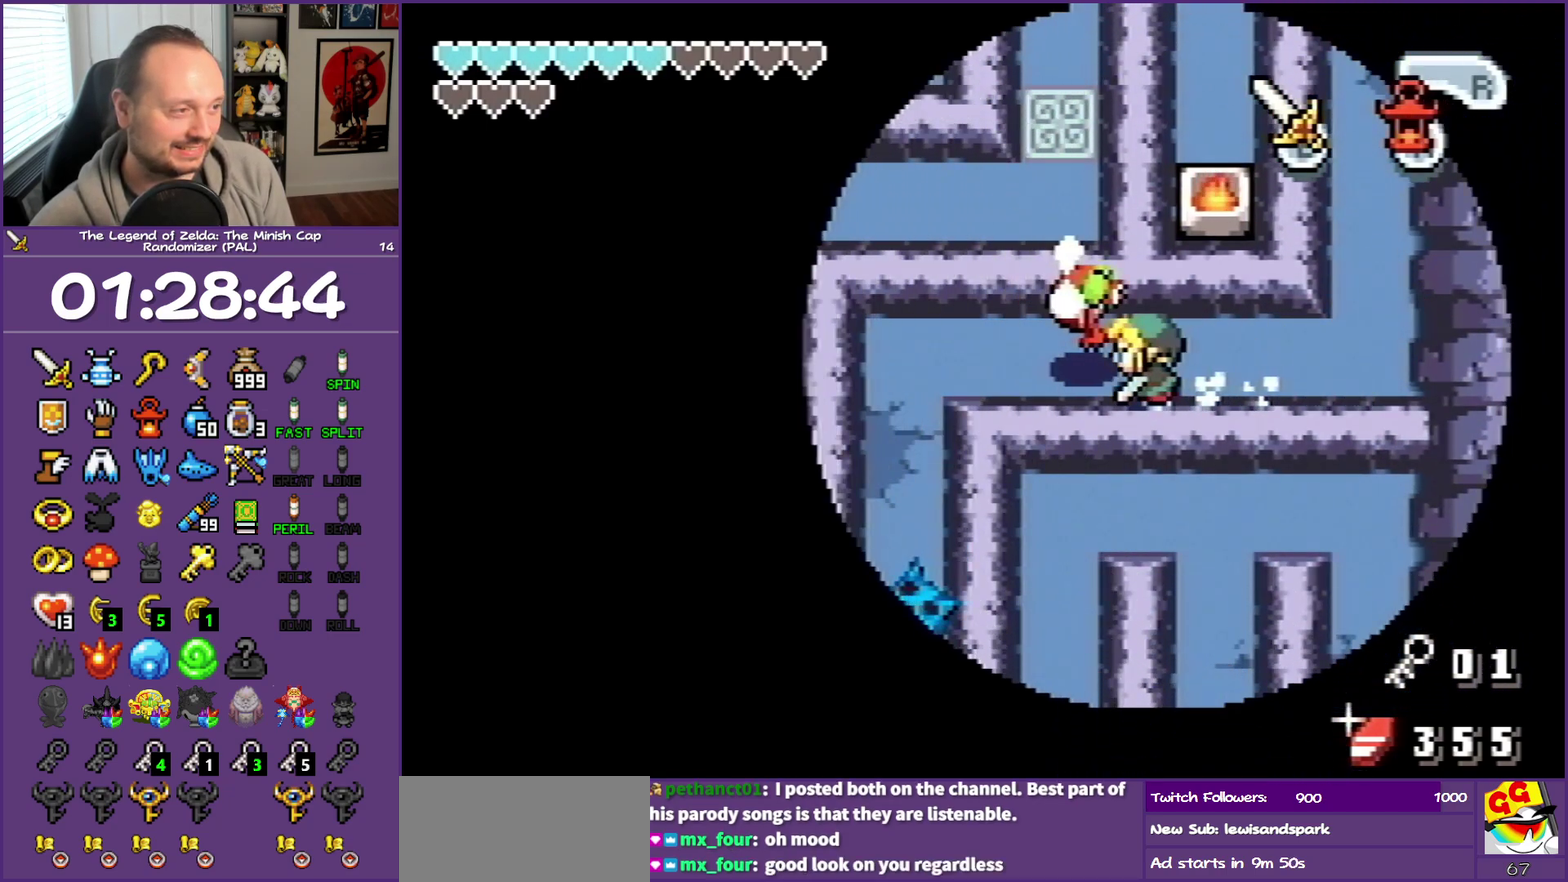
{"buttons": ["DPAD_LEFT"], "events": [[83, "R1", "down"], [233, "R1", "up"], [283, "R1", "down"], [467, "R1", "up"]]}
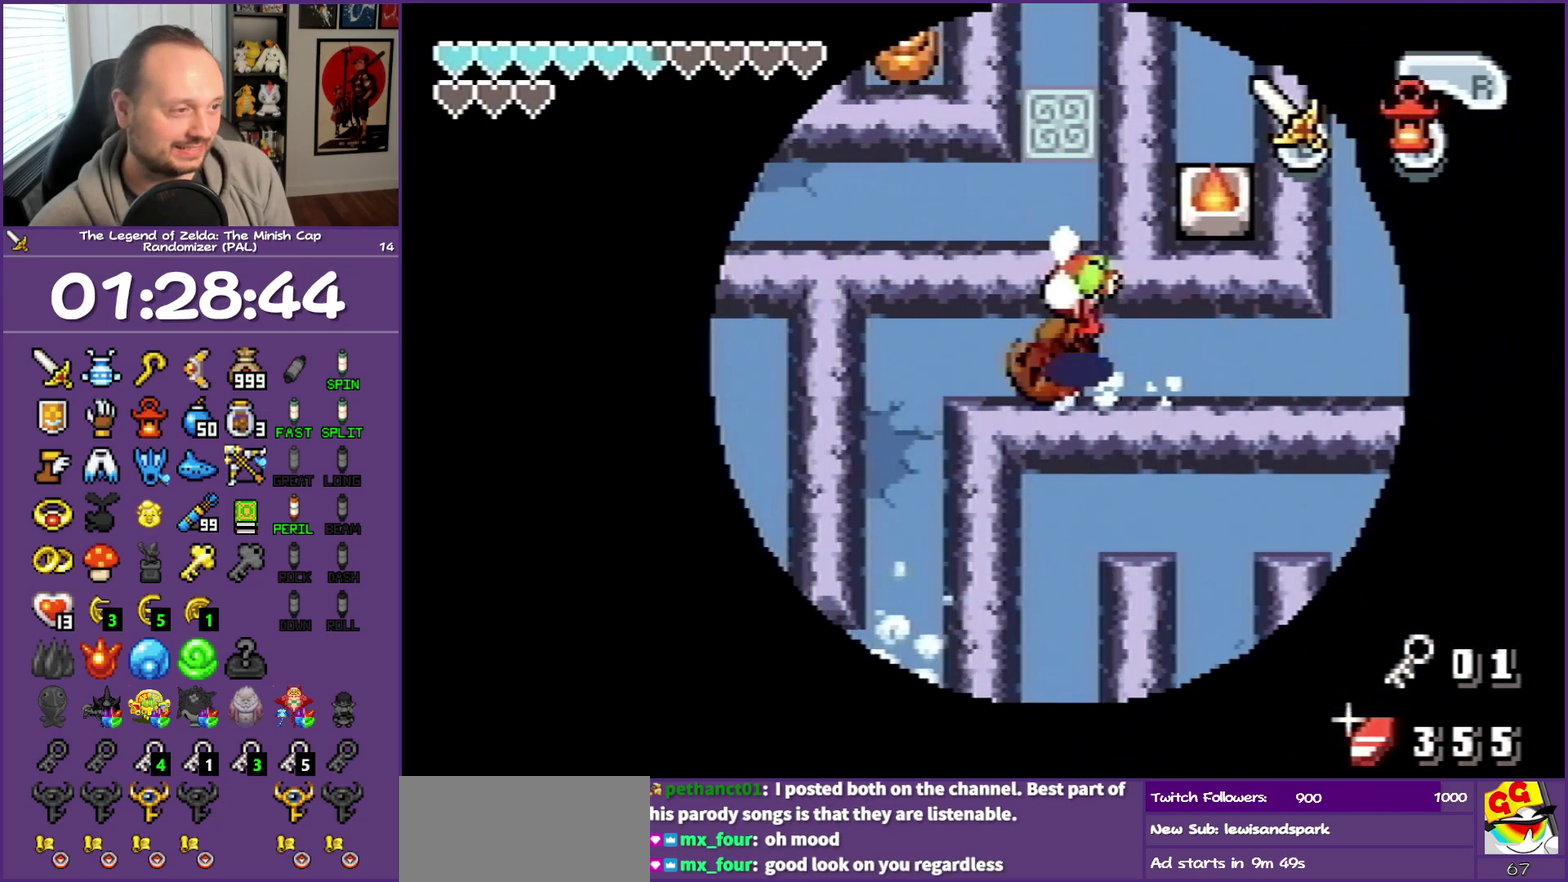
{"buttons": ["DPAD_DOWN"], "events": [[200, "DPAD_DOWN", "down"], [233, "DPAD_LEFT", "up"]]}
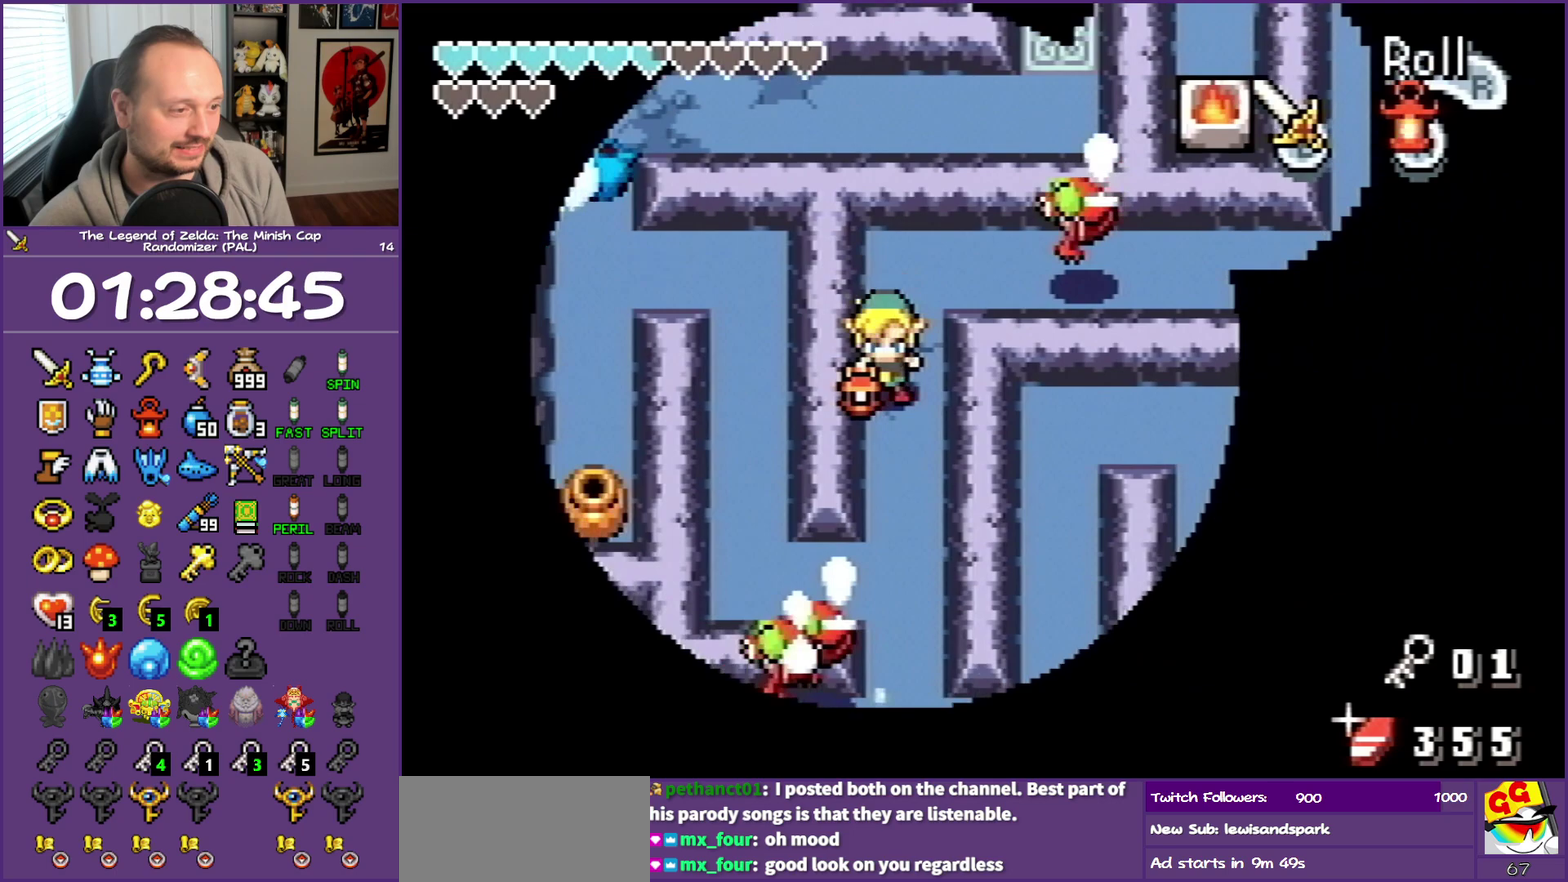
{"buttons": ["DPAD_DOWN", "DPAD_LEFT"], "events": [[467, "DPAD_LEFT", "down"]]}
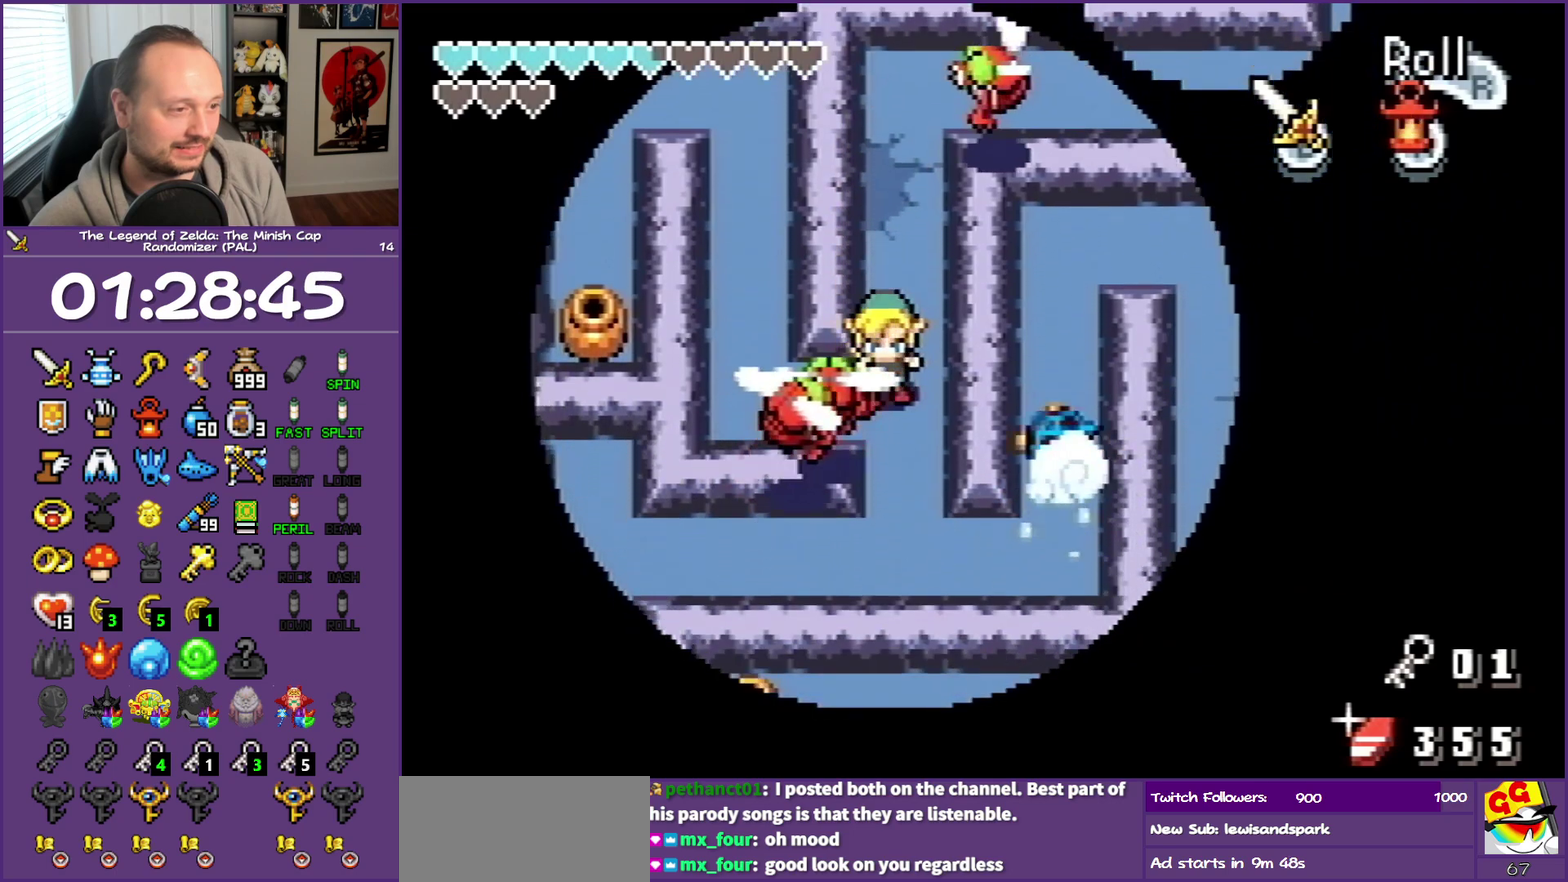
{"buttons": ["DPAD_DOWN", "DPAD_LEFT"], "events": [[17, "B", "down"], [17, "DPAD_DOWN", "up"], [200, "B", "up"], [250, "B", "down"], [283, "DPAD_DOWN", "down"], [400, "B", "up"]]}
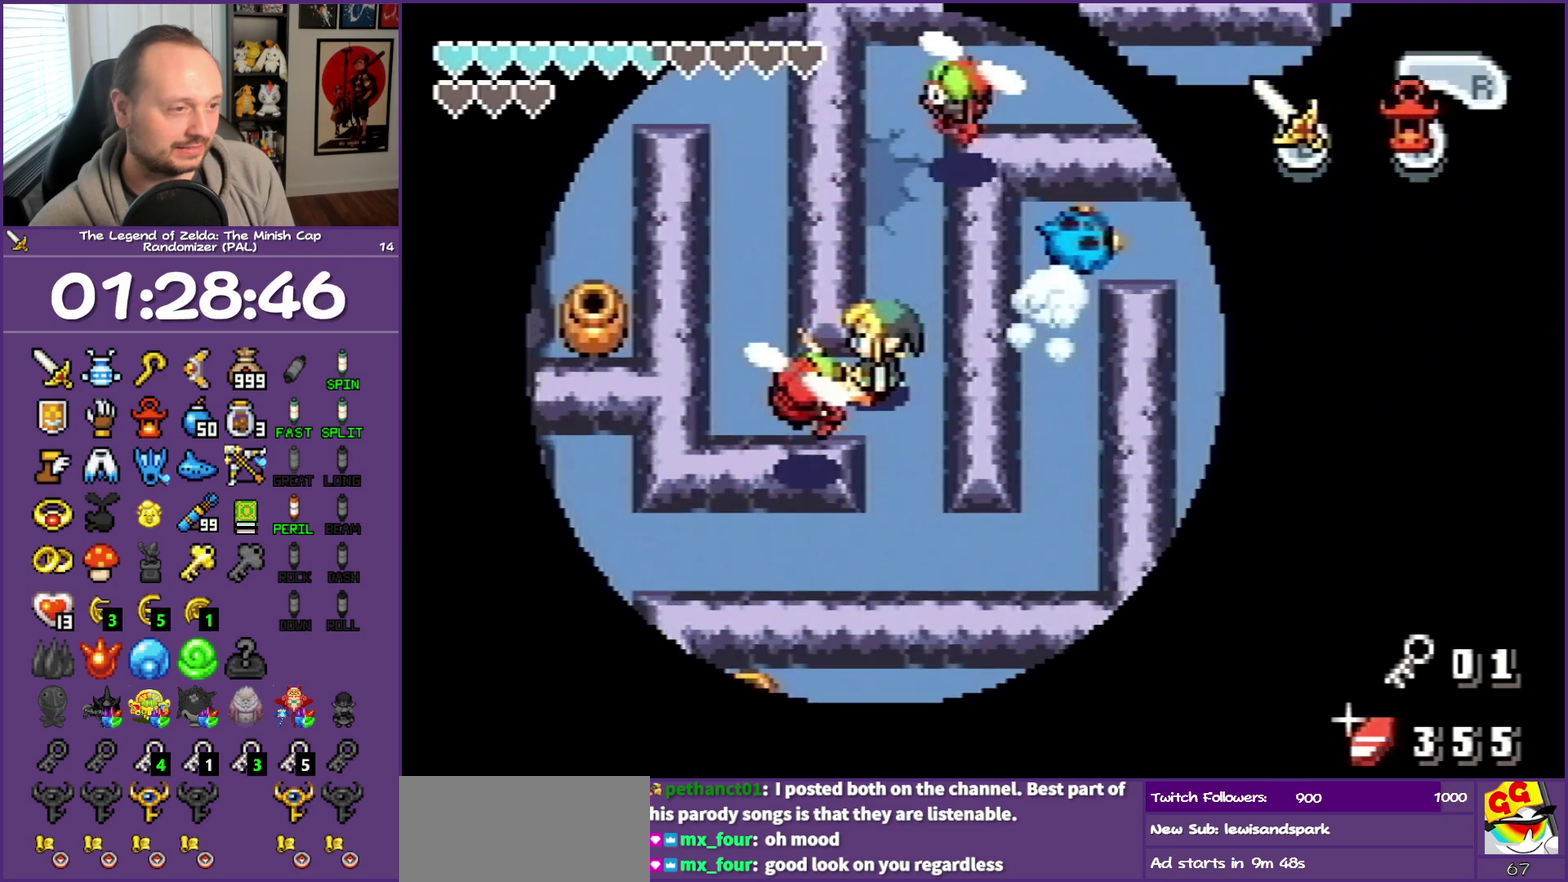
{"buttons": ["R1", "DPAD_UP"], "events": [[200, "DPAD_DOWN", "up"], [350, "DPAD_UP", "down"], [433, "DPAD_LEFT", "up"], [483, "R1", "down"]]}
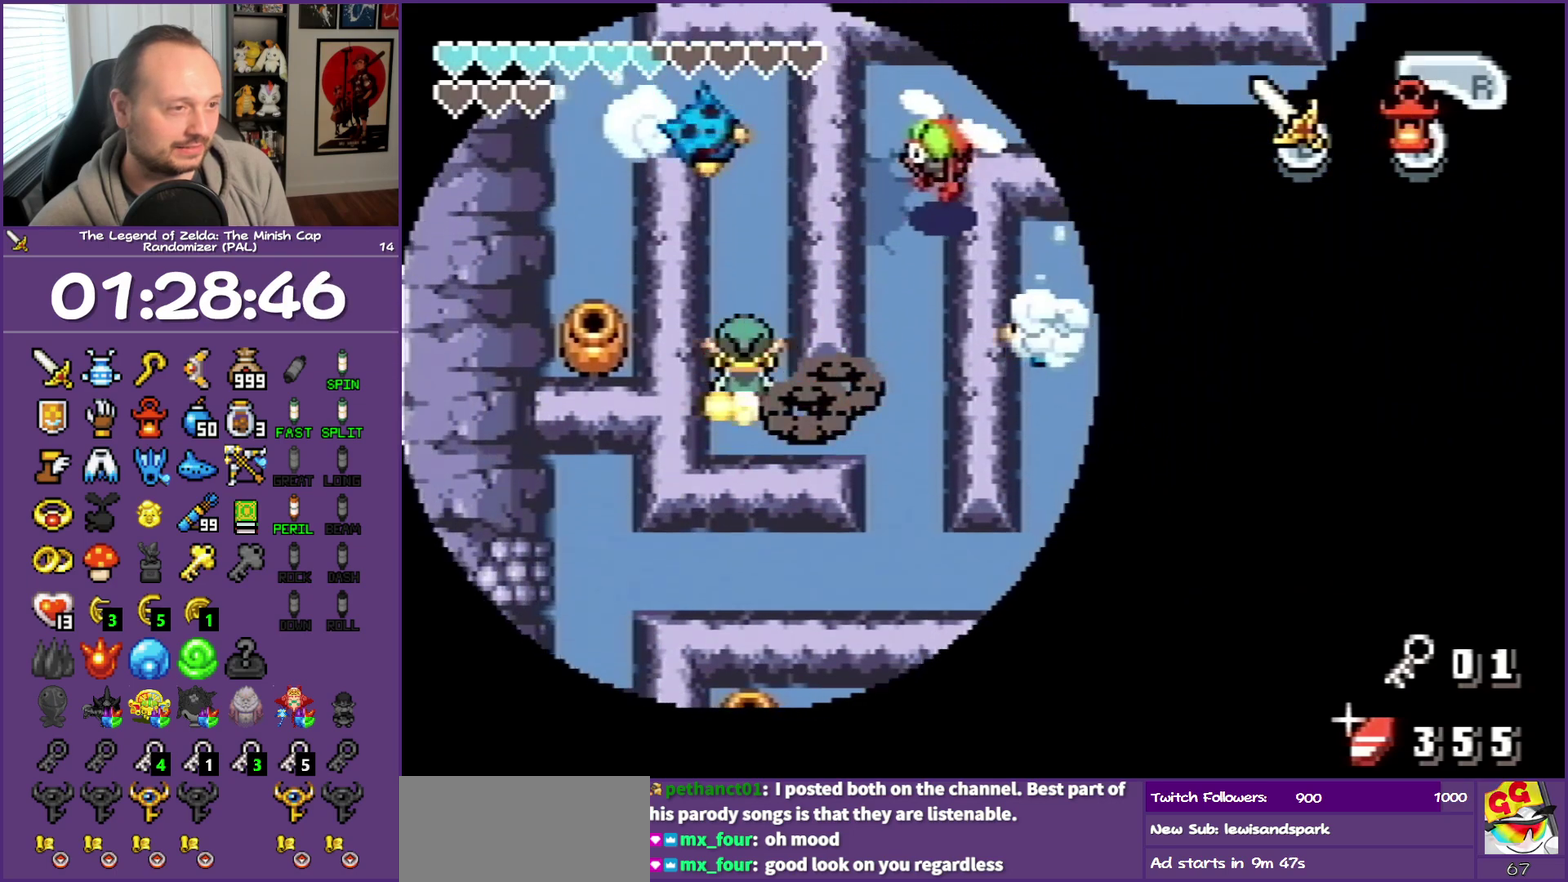
{"buttons": ["DPAD_UP", "DPAD_LEFT"], "events": [[167, "R1", "up"], [250, "DPAD_LEFT", "down"]]}
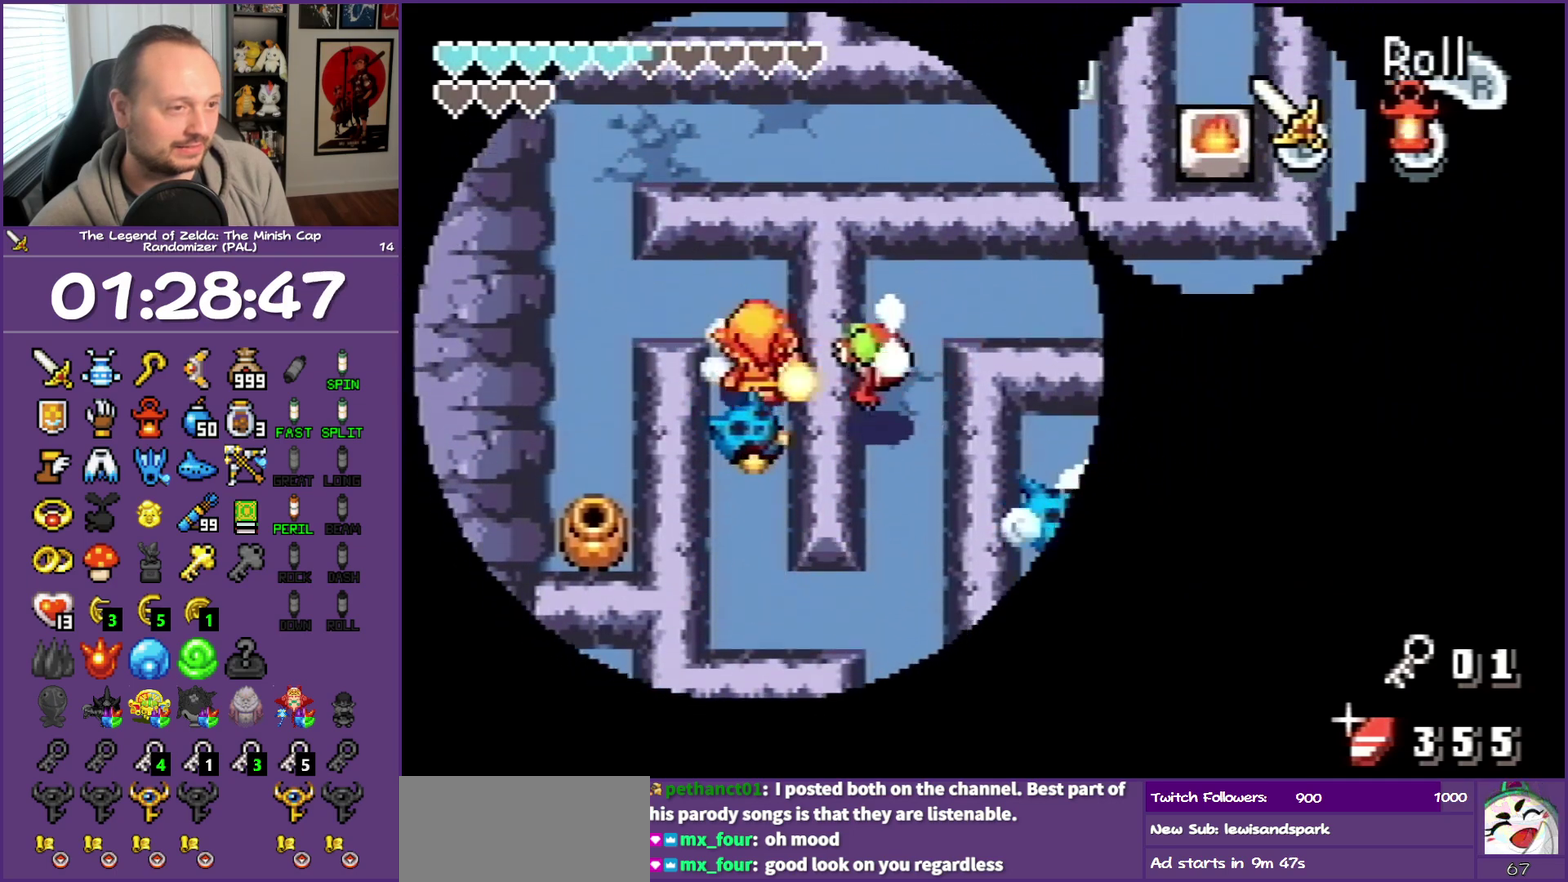
{"buttons": ["DPAD_LEFT"], "events": [[317, "DPAD_UP", "up"]]}